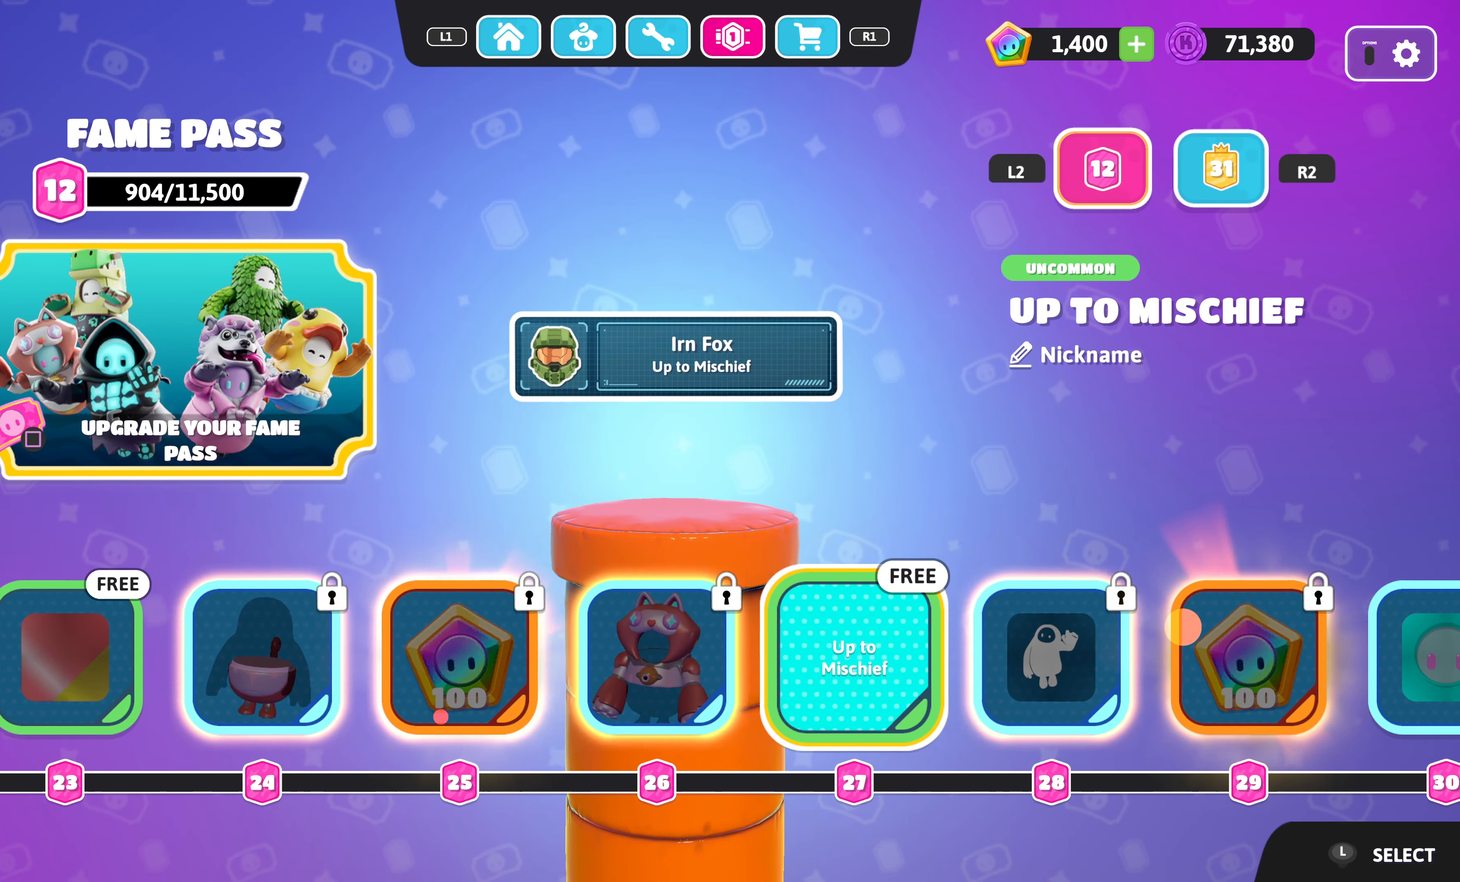
Gameplay with a controller (PlayStation layout); each line is a JSON object with the inputs held at the frame after it. "events" lists button and stick changes between this image and that frame as [ms after this image, input, new state], when the widget could be followed in between.
{"buttons": [], "left_stick": "center", "right_stick": "center", "events": [[167, "DPAD_RIGHT", "down"], [250, "DPAD_RIGHT", "up"]]}
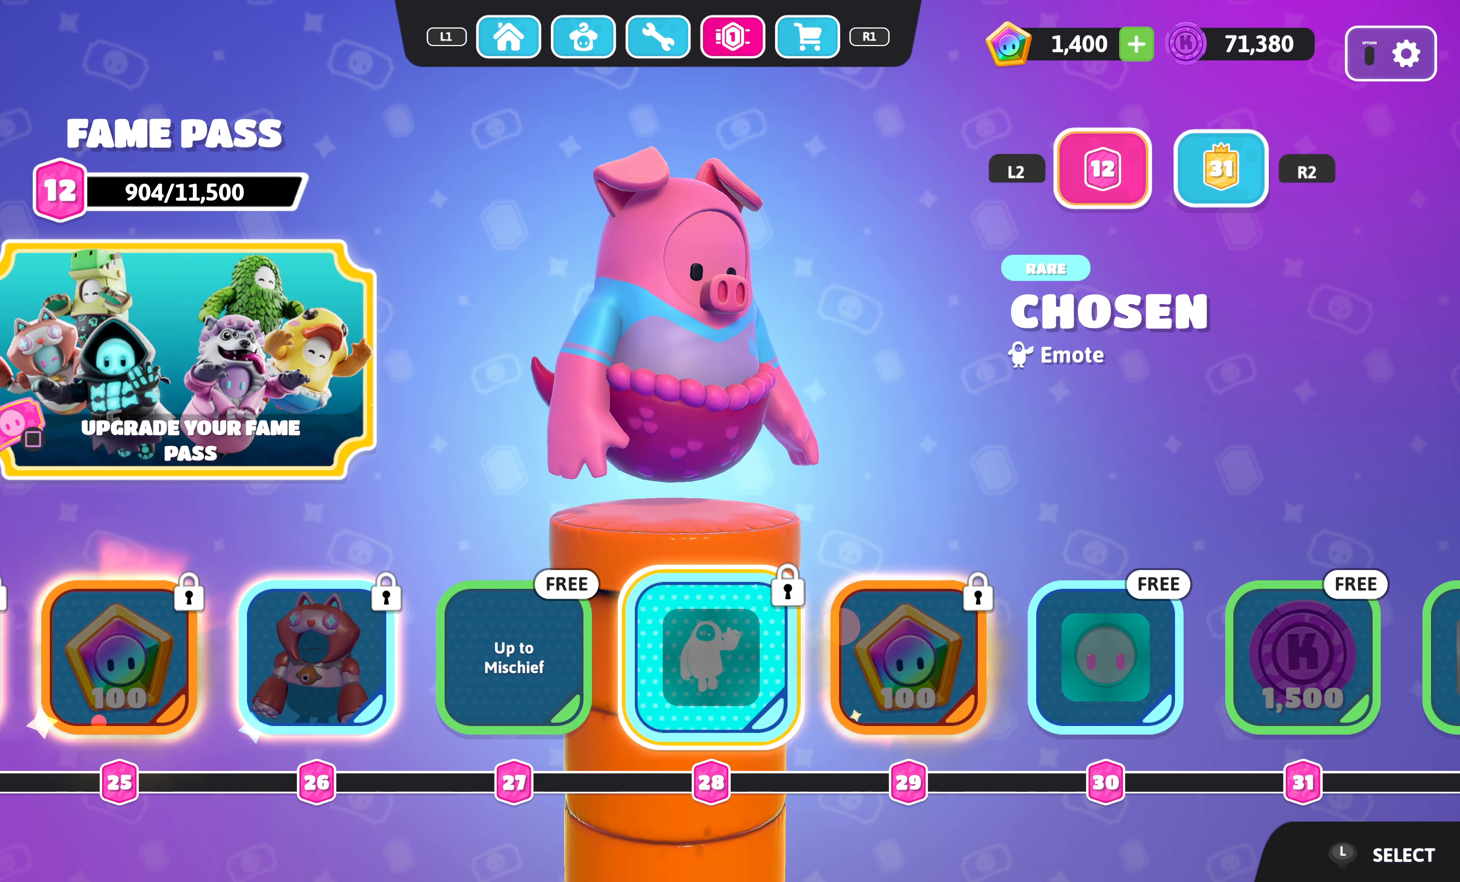
{"buttons": ["DPAD_RIGHT"], "left_stick": "center", "right_stick": "center", "events": [[433, "DPAD_RIGHT", "down"]]}
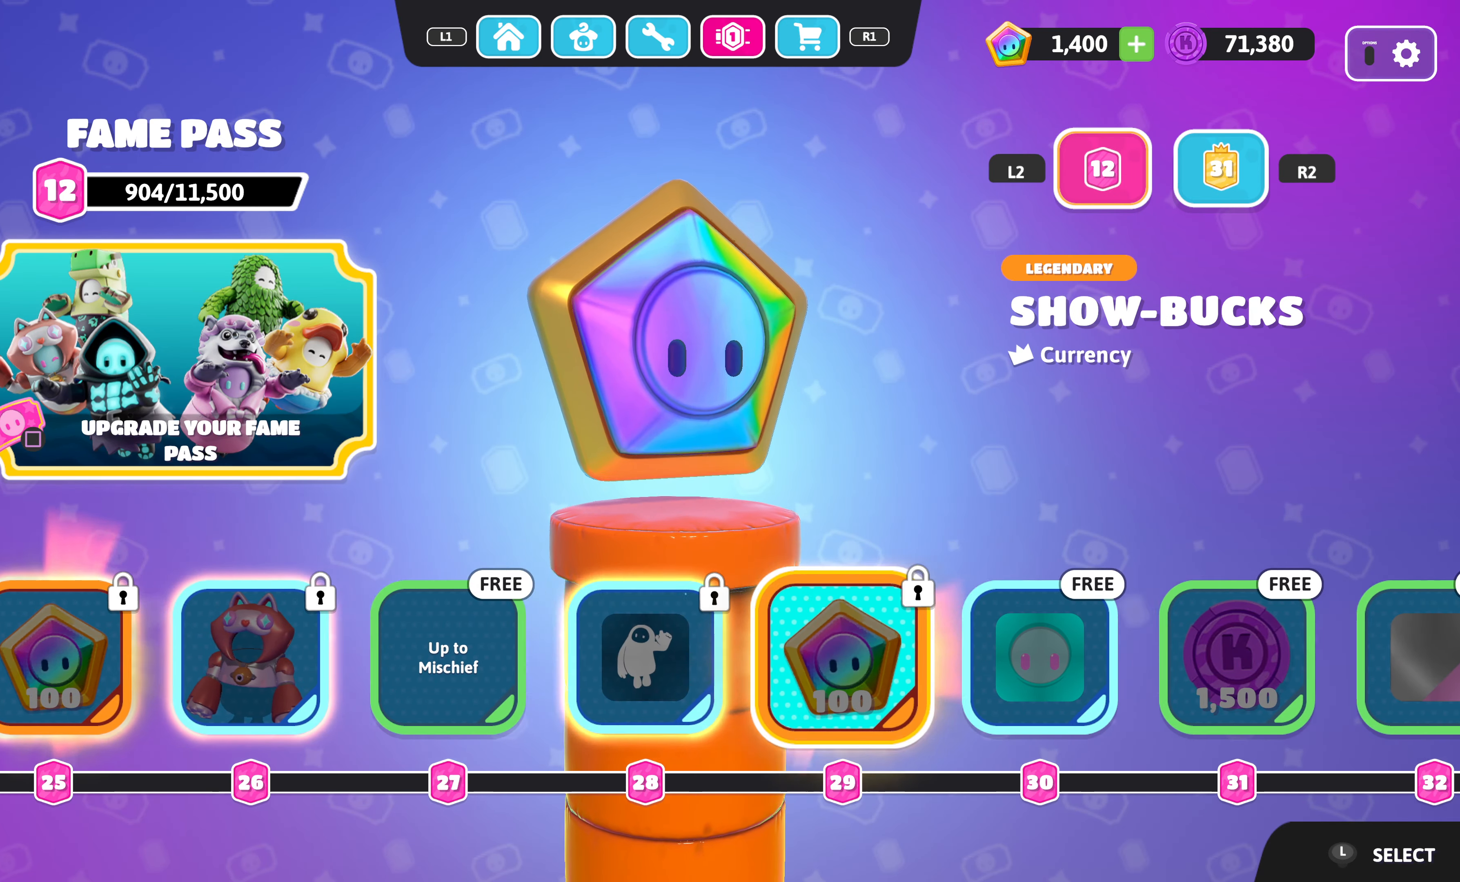
{"buttons": [], "left_stick": "center", "right_stick": "center", "events": [[83, "DPAD_RIGHT", "up"]]}
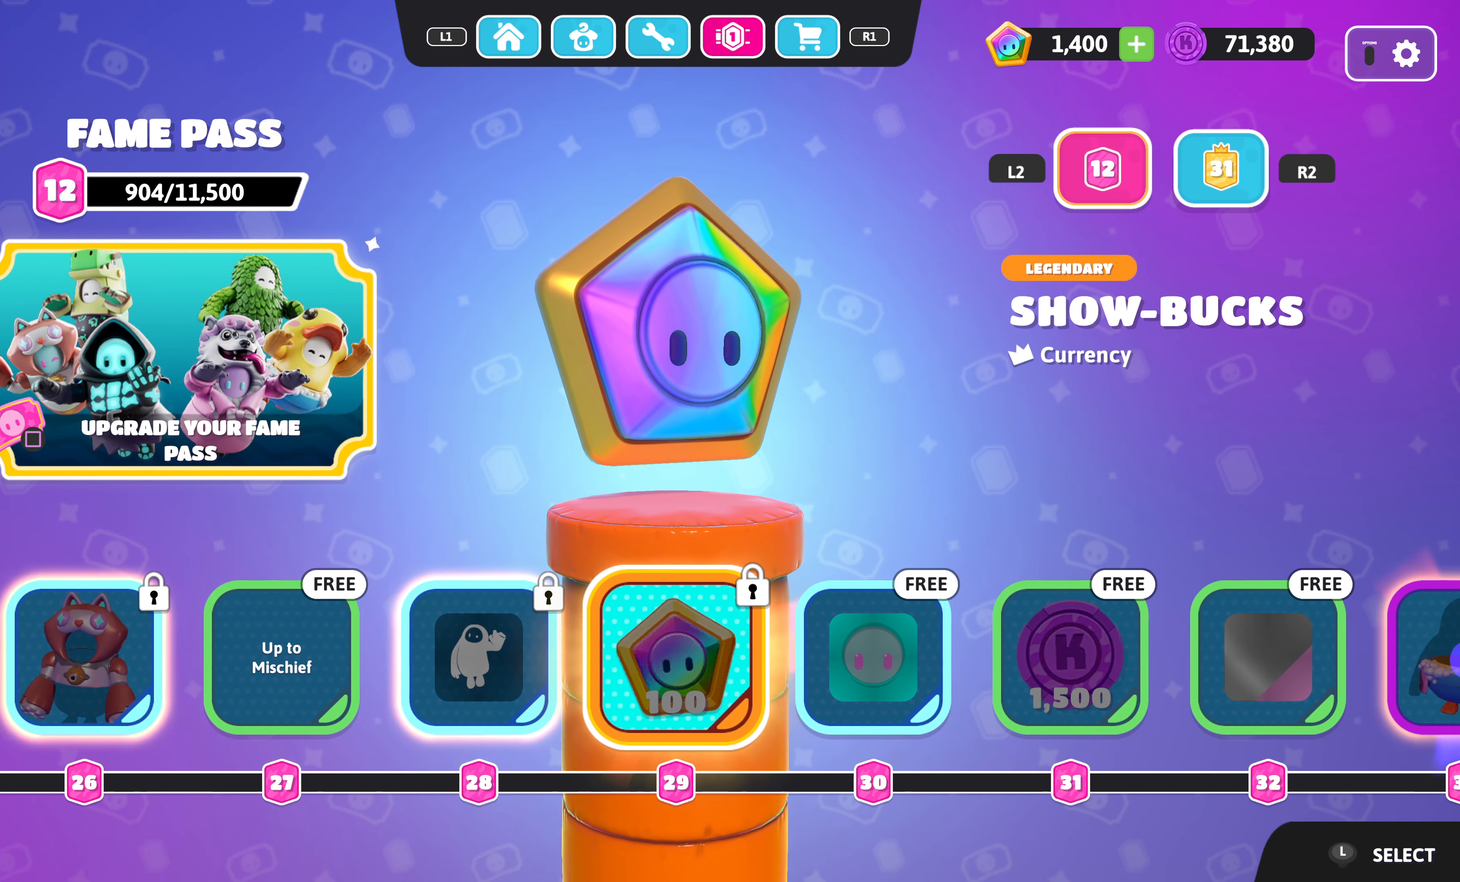
{"buttons": [], "left_stick": "center", "right_stick": "center", "events": []}
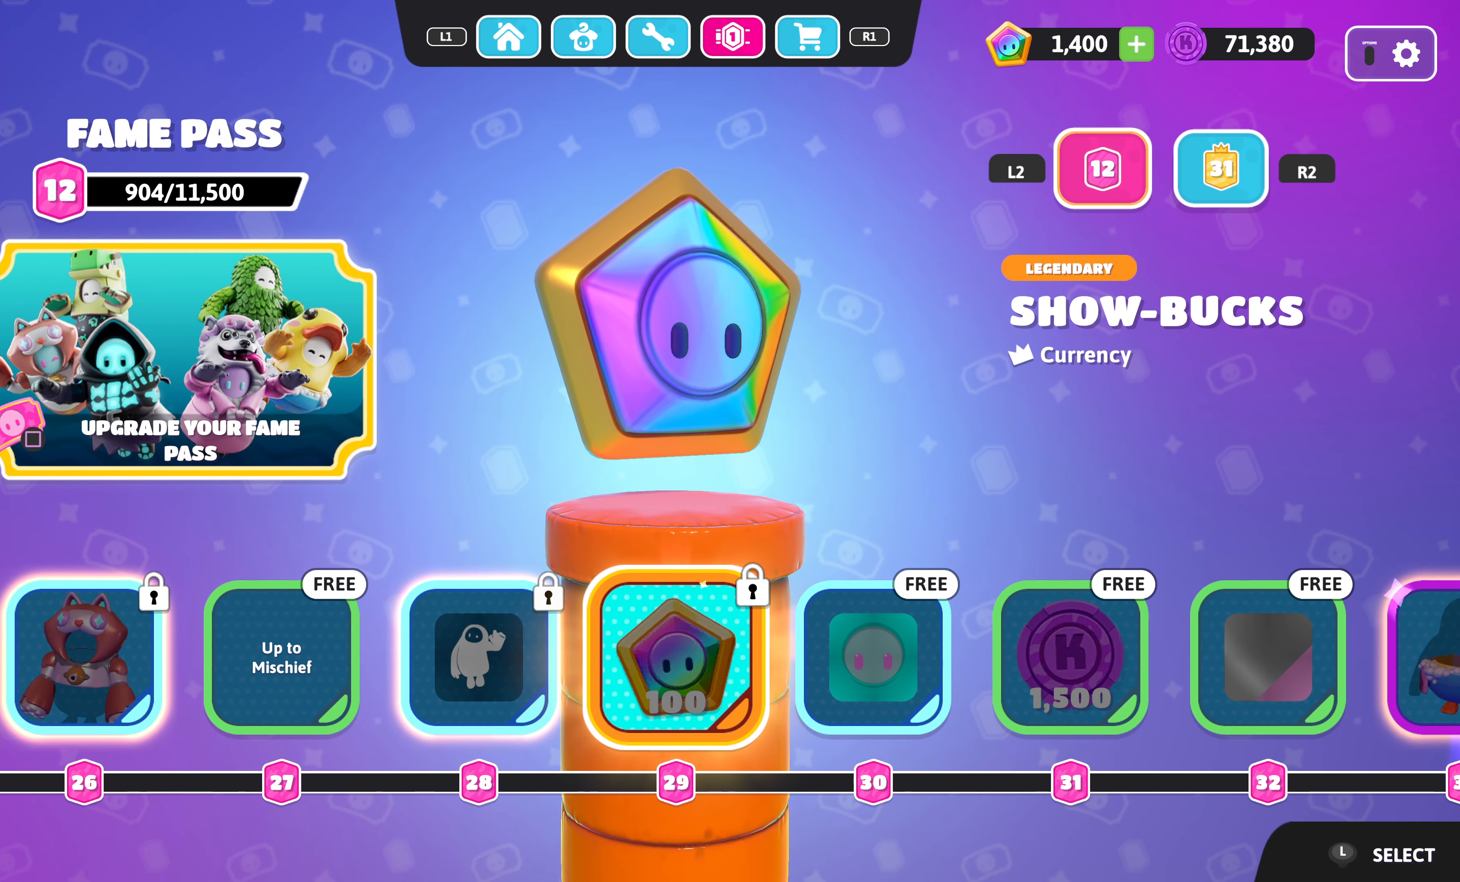
{"buttons": ["DPAD_RIGHT"], "left_stick": "center", "right_stick": "center", "events": [[467, "DPAD_RIGHT", "down"]]}
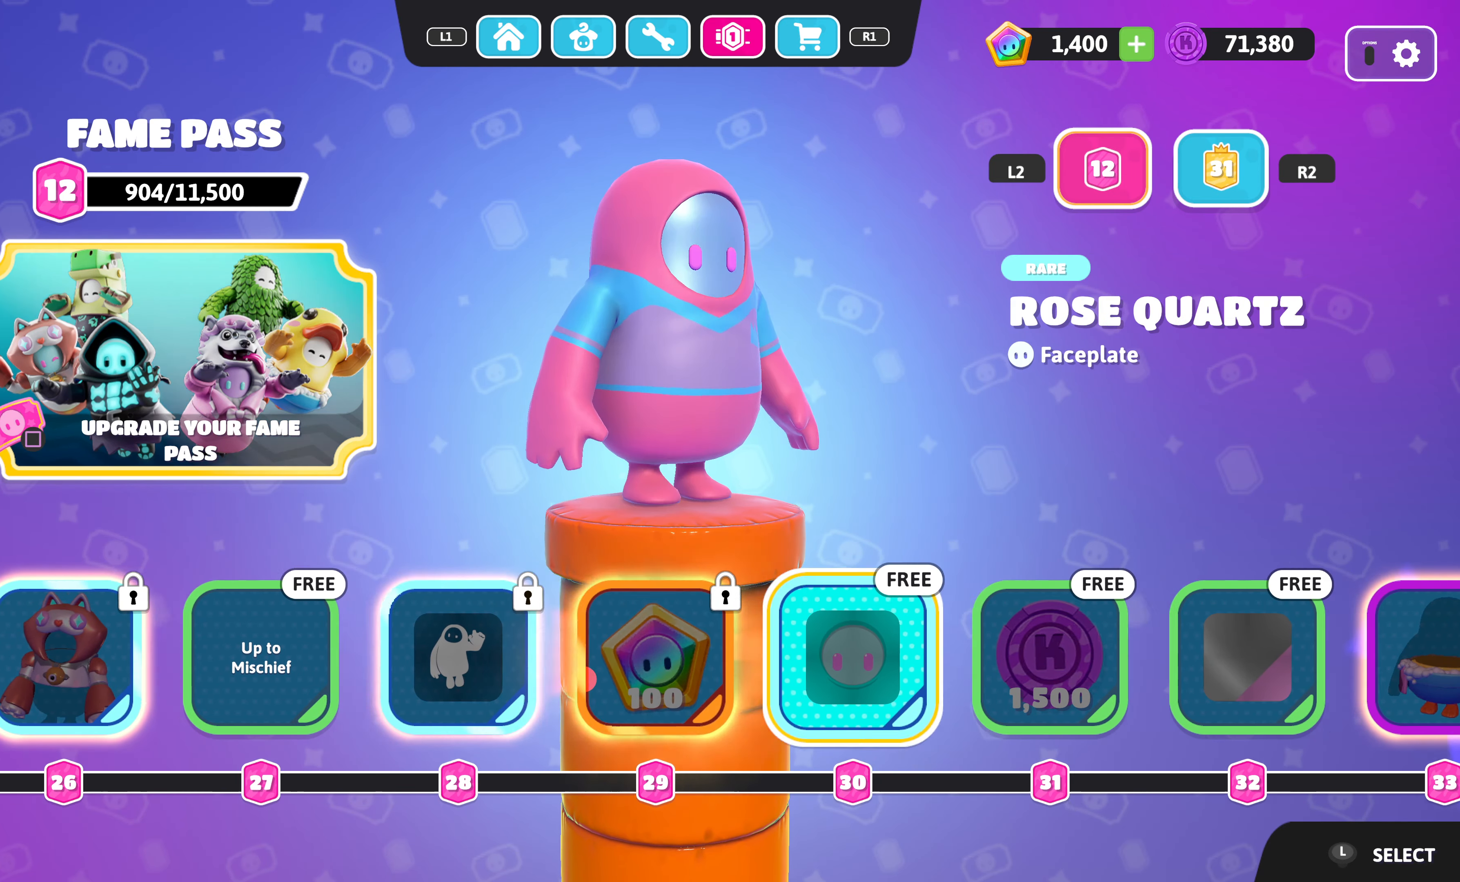
{"buttons": [], "left_stick": "center", "right_stick": "center", "events": [[83, "DPAD_RIGHT", "up"], [333, "DPAD_RIGHT", "down"], [467, "DPAD_RIGHT", "up"]]}
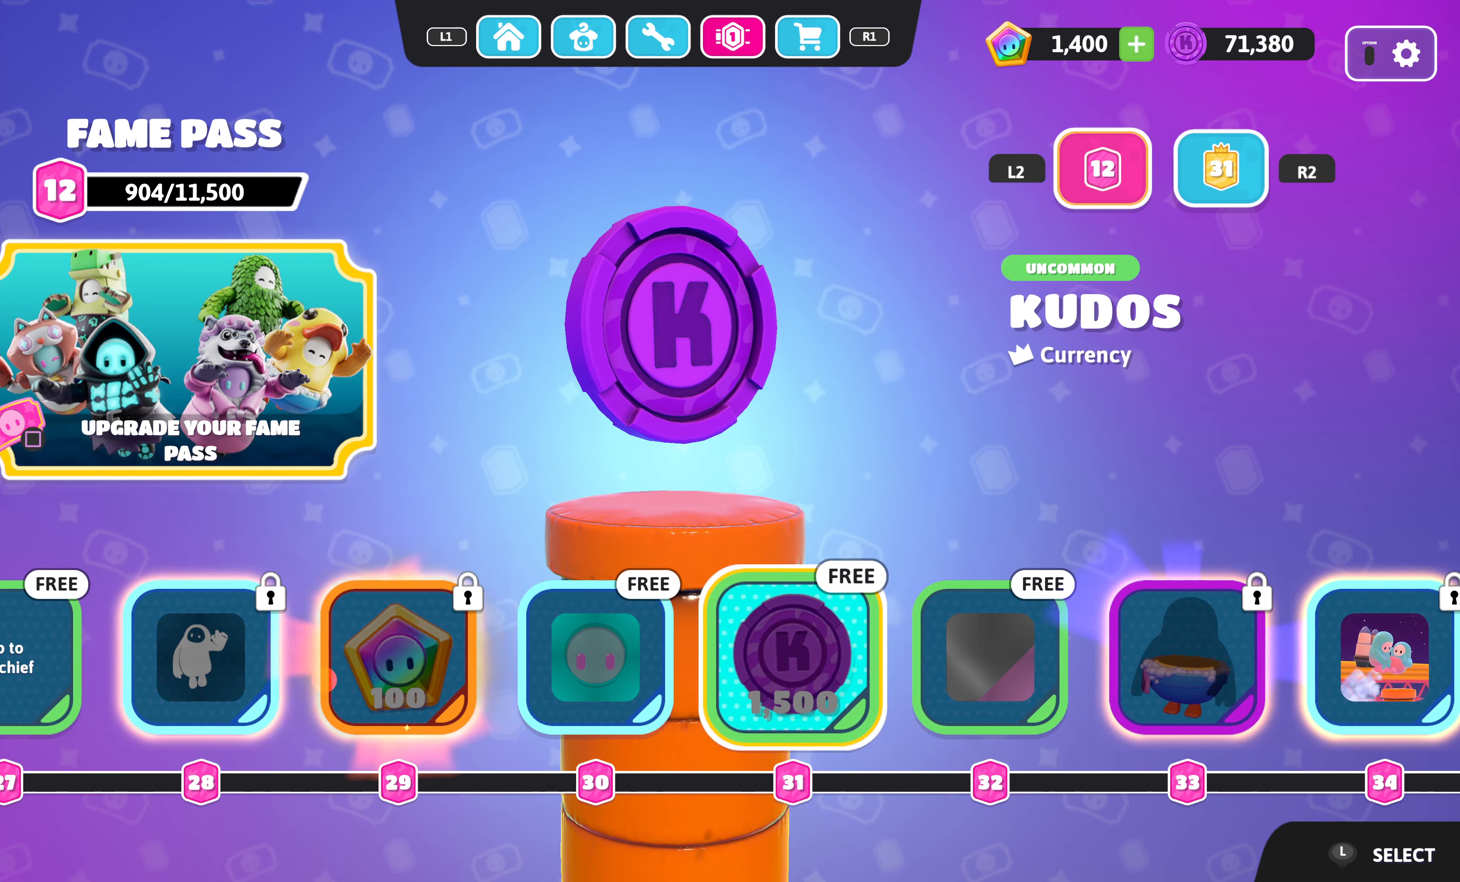
{"buttons": [], "left_stick": "center", "right_stick": "center", "events": [[384, "DPAD_RIGHT", "down"], [500, "DPAD_RIGHT", "up"]]}
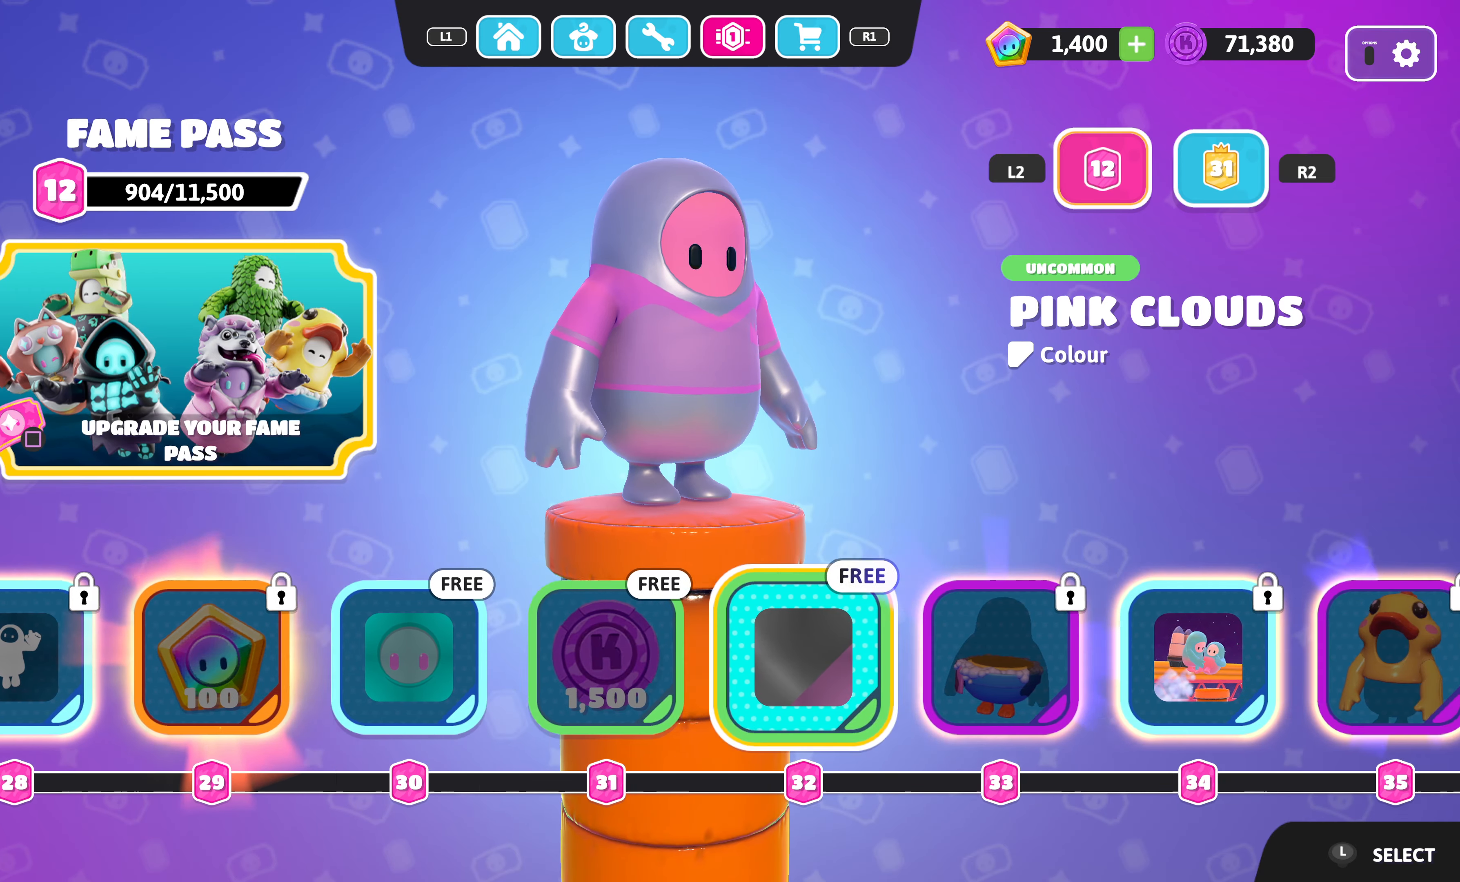
{"buttons": [], "left_stick": "center", "right_stick": "center", "events": []}
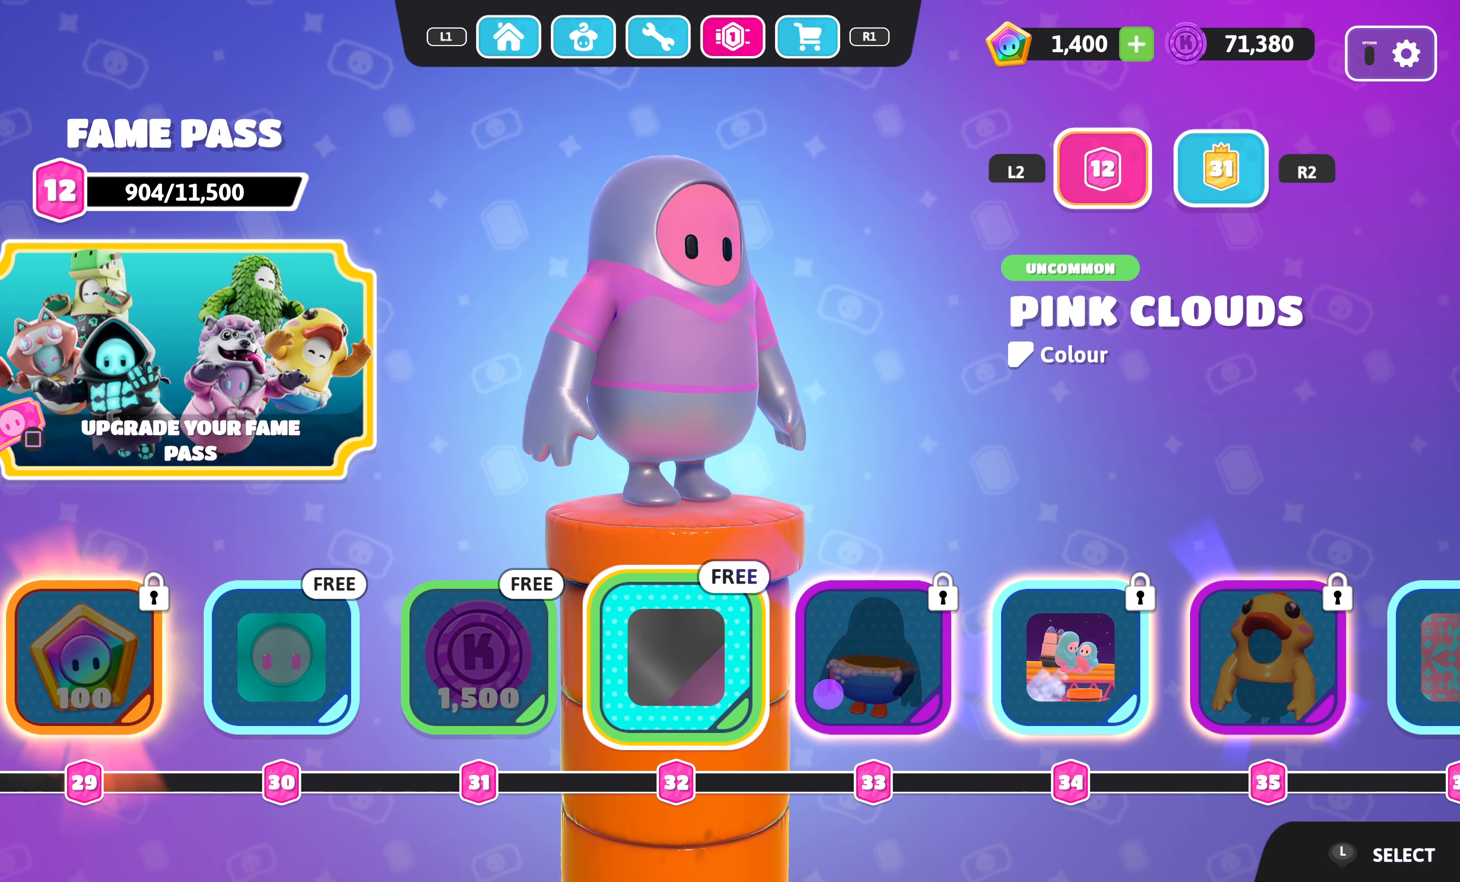
{"buttons": [], "left_stick": "center", "right_stick": "center", "events": [[167, "DPAD_RIGHT", "down"], [317, "DPAD_RIGHT", "up"]]}
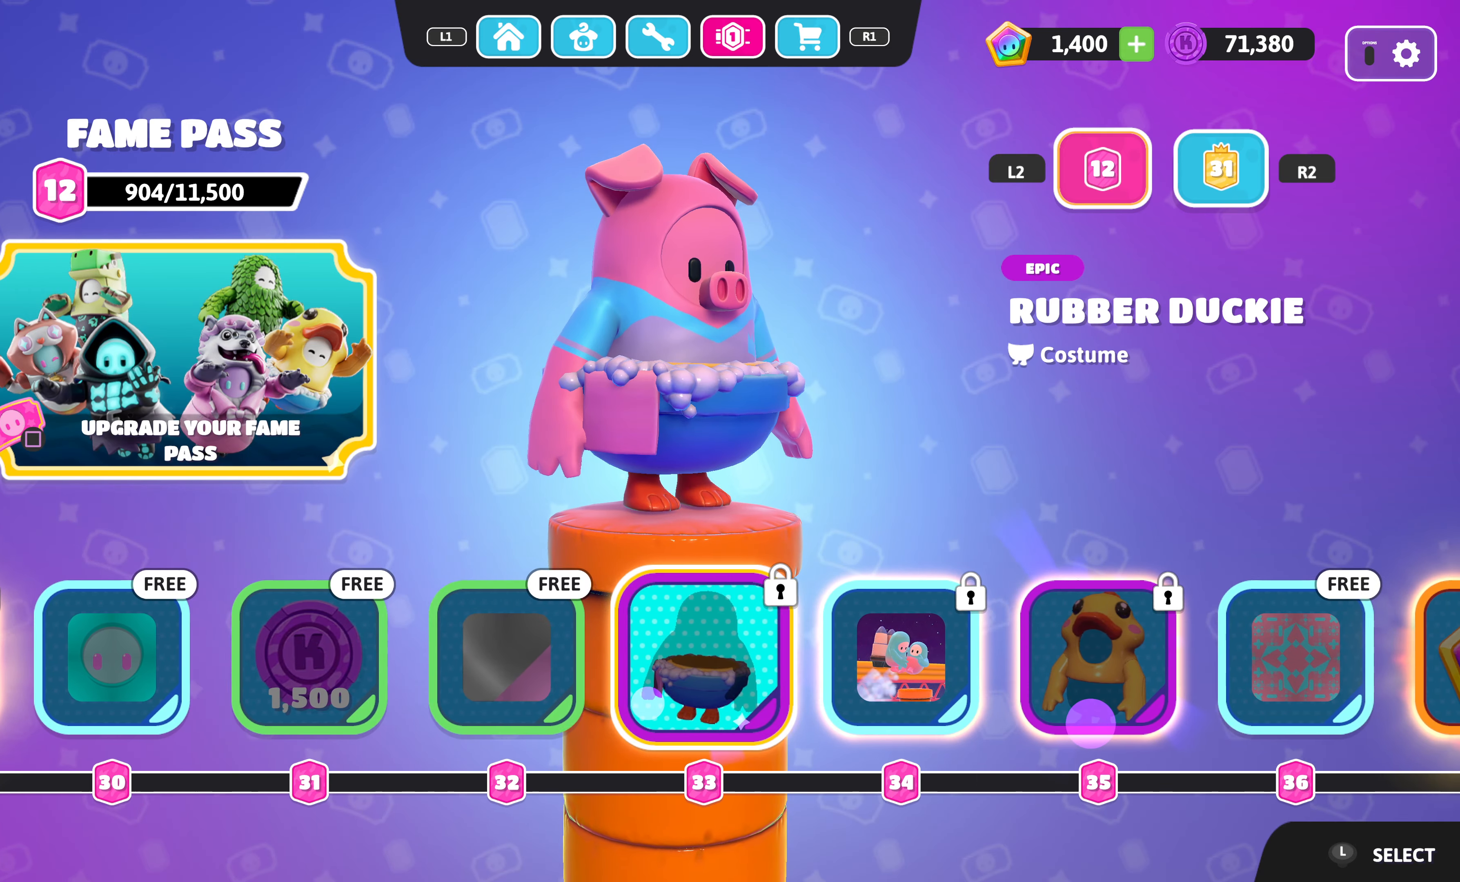
{"buttons": ["DPAD_RIGHT"], "left_stick": "center", "right_stick": "center", "events": [[384, "DPAD_RIGHT", "down"]]}
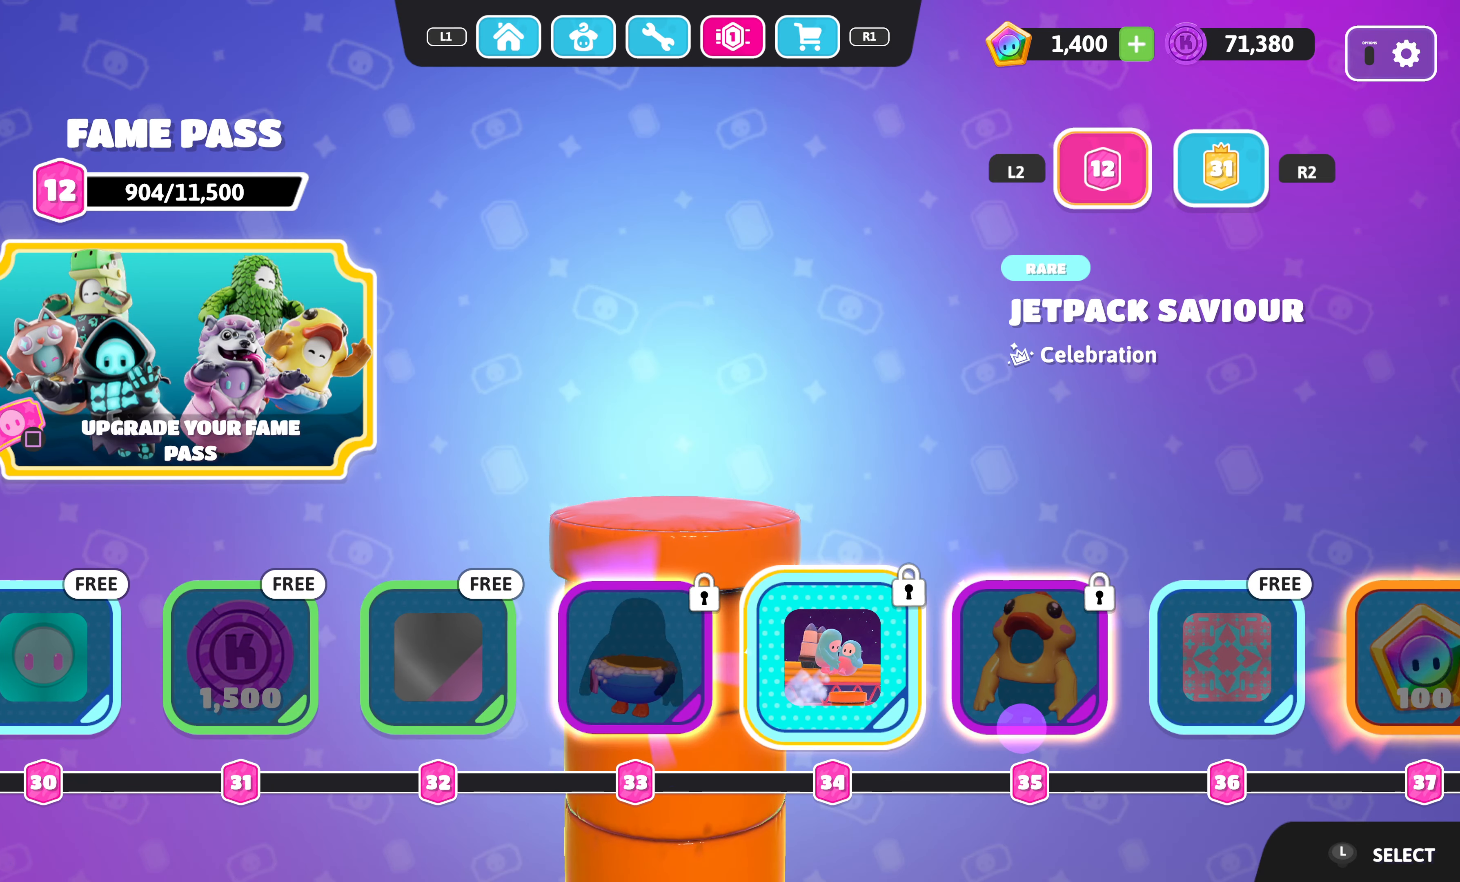
{"buttons": [], "left_stick": "center", "right_stick": "center", "events": [[34, "DPAD_RIGHT", "up"], [250, "DPAD_RIGHT", "down"], [384, "DPAD_RIGHT", "up"]]}
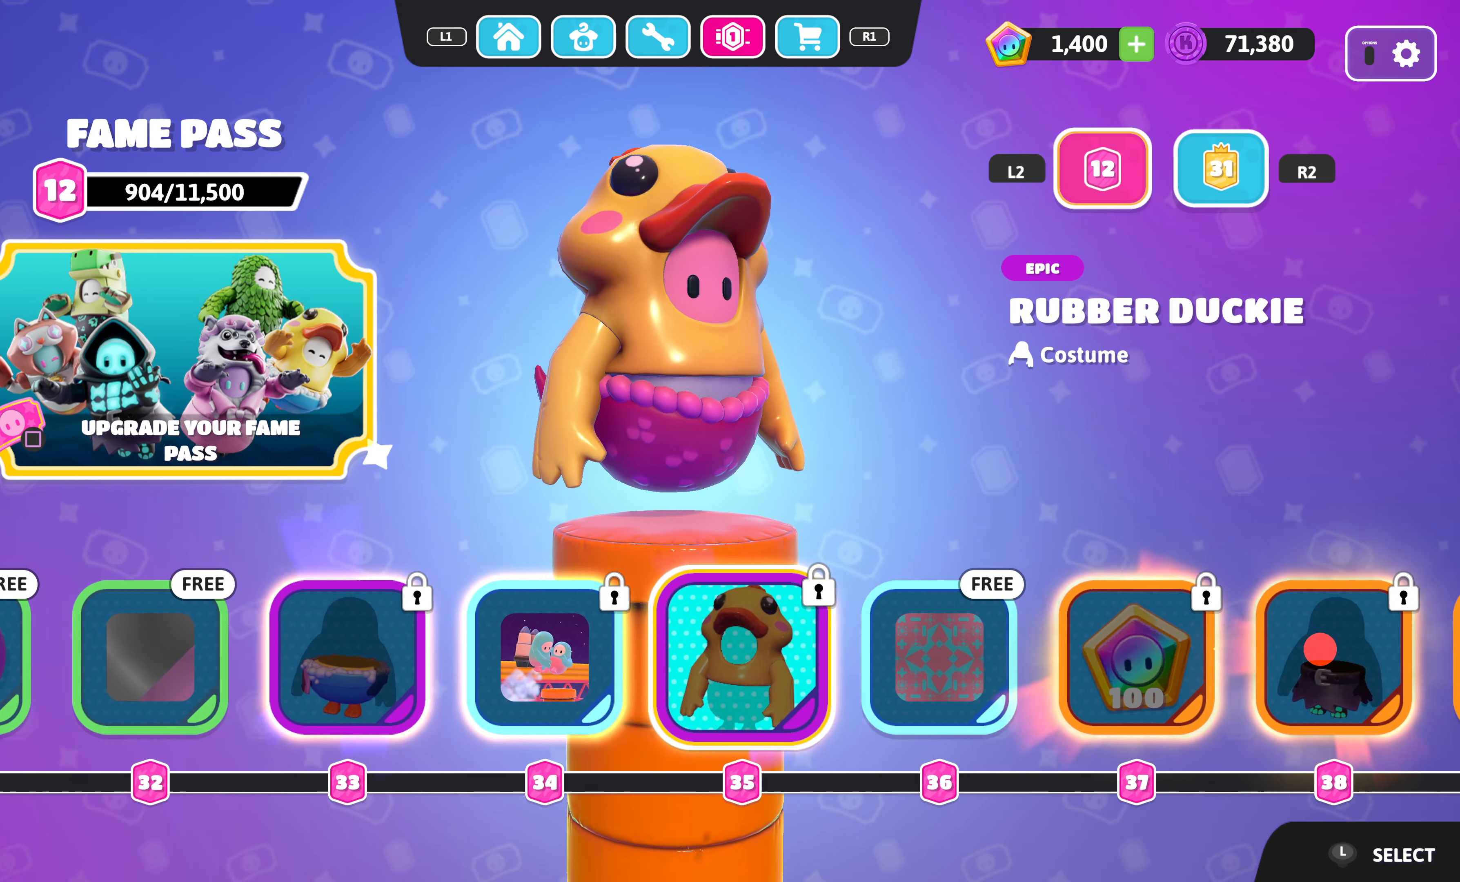
{"buttons": [], "left_stick": "center", "right_stick": "center", "events": [[217, "DPAD_RIGHT", "down"], [350, "DPAD_RIGHT", "up"]]}
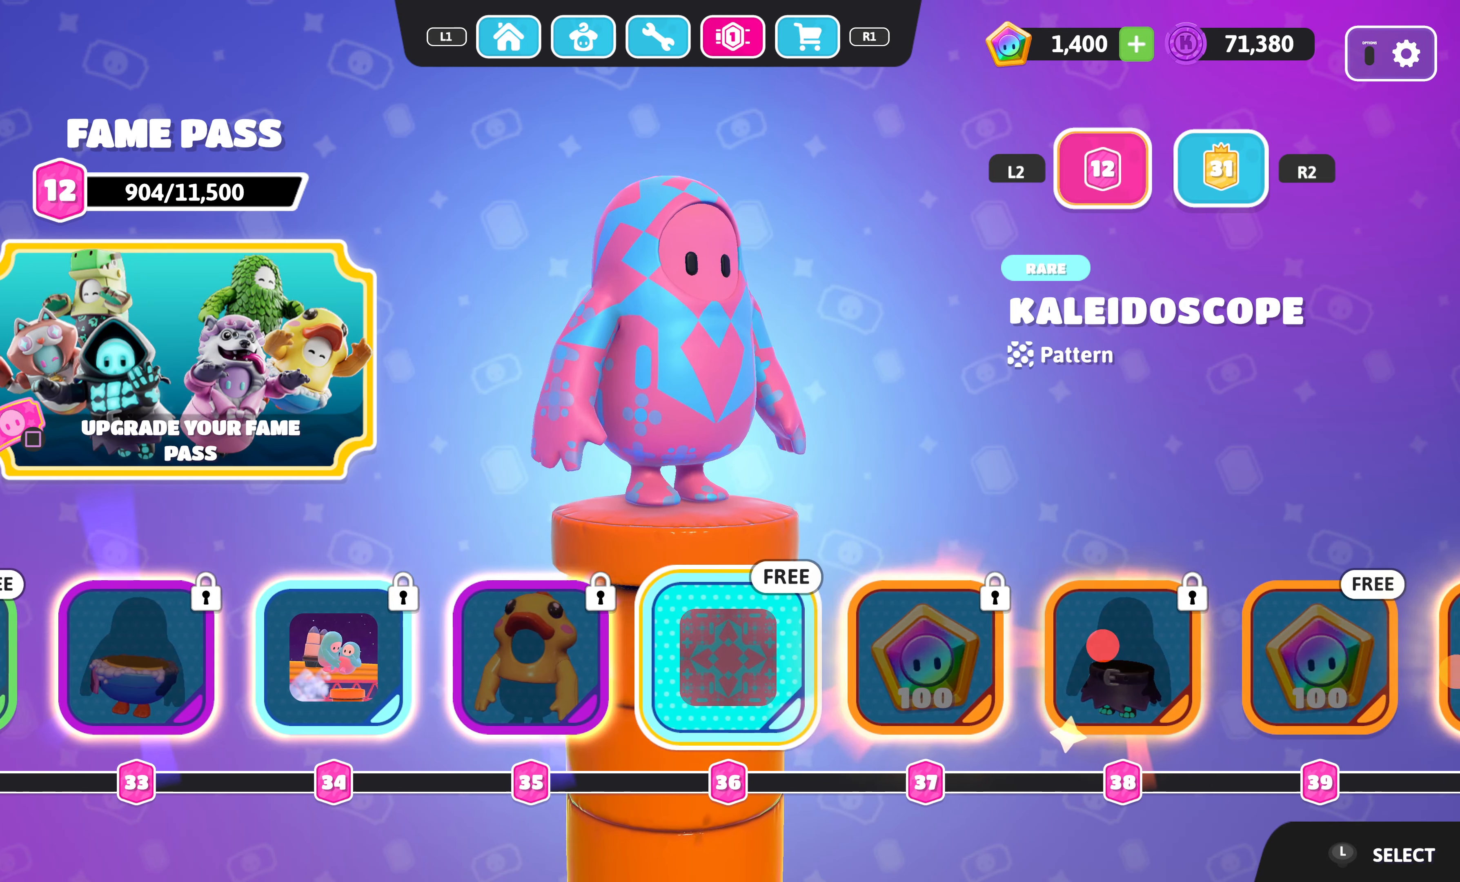
{"buttons": ["DPAD_RIGHT"], "left_stick": "center", "right_stick": "center", "events": [[100, "DPAD_RIGHT", "down"], [234, "DPAD_RIGHT", "up"], [484, "DPAD_RIGHT", "down"]]}
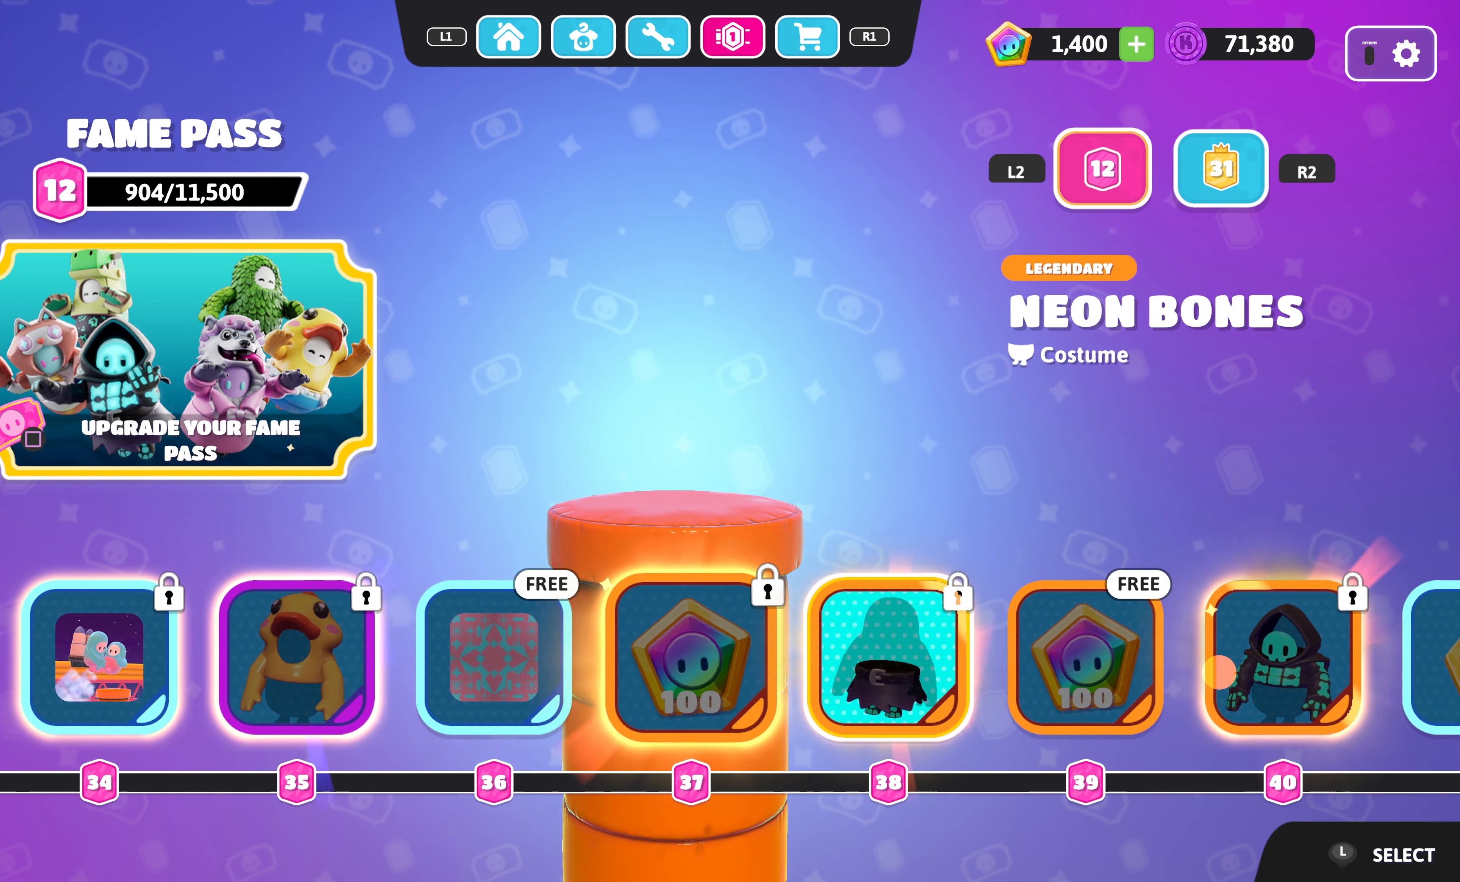
{"buttons": [], "left_stick": "center", "right_stick": "center", "events": [[117, "DPAD_RIGHT", "up"], [367, "DPAD_RIGHT", "down"], [500, "DPAD_RIGHT", "up"]]}
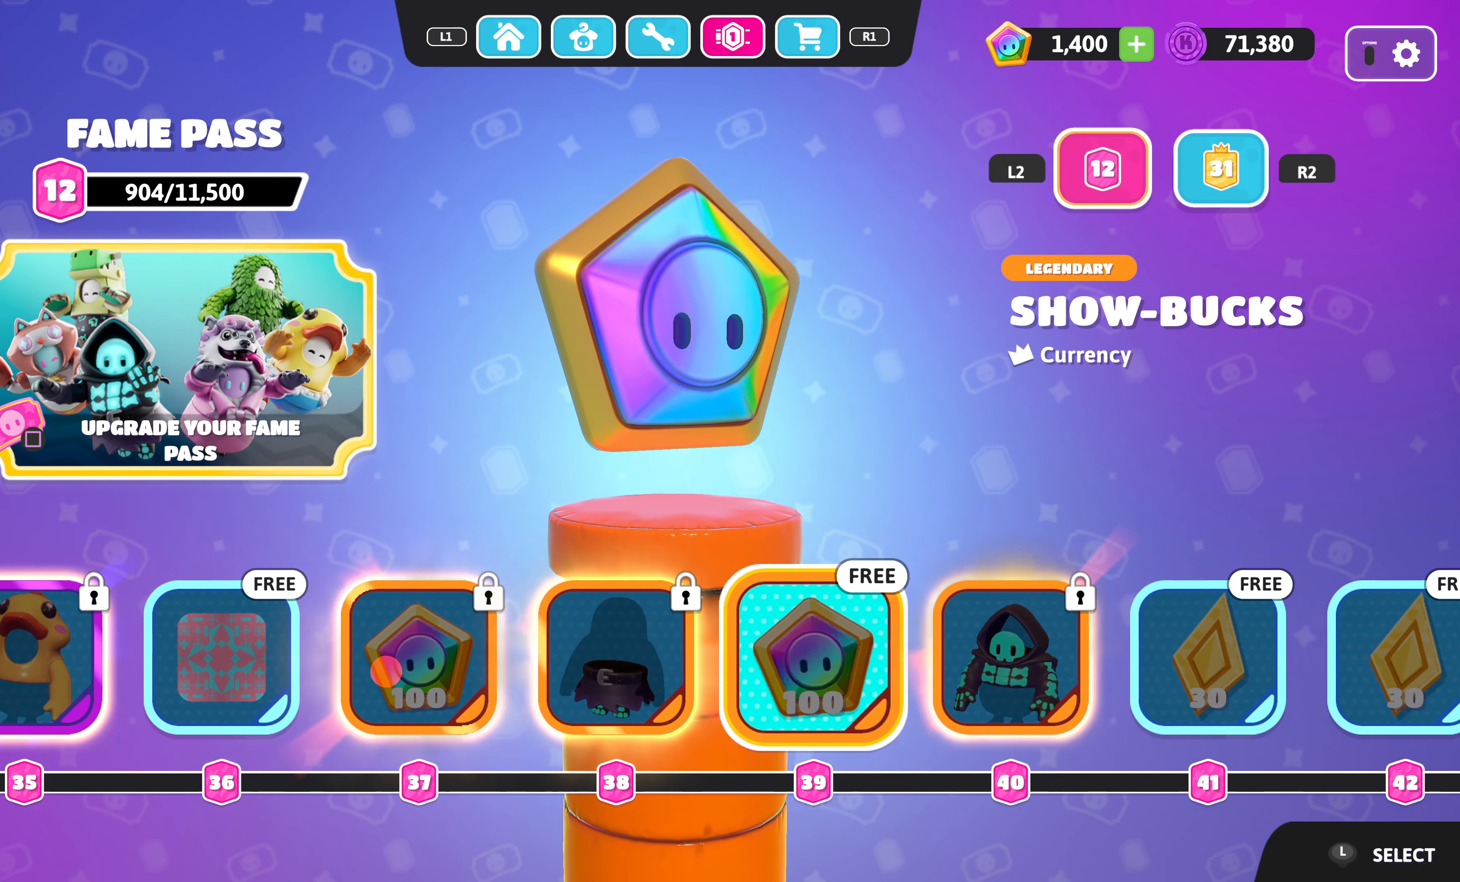
{"buttons": [], "left_stick": "center", "right_stick": "center", "events": [[184, "DPAD_RIGHT", "down"], [317, "DPAD_RIGHT", "up"]]}
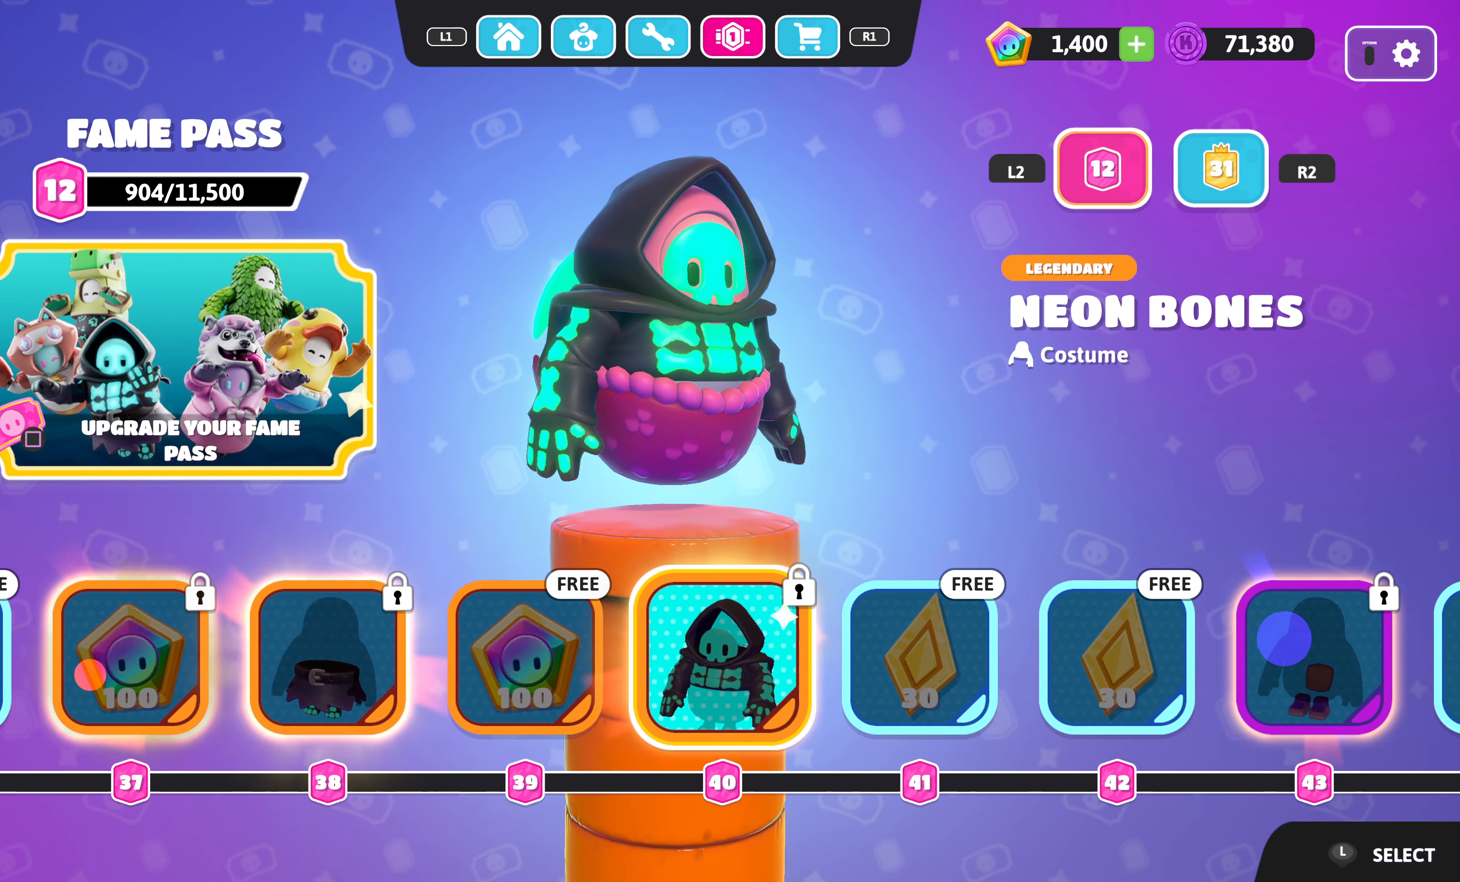
{"buttons": [], "left_stick": "center", "right_stick": "left", "events": [[433, "right_stick", "left"]]}
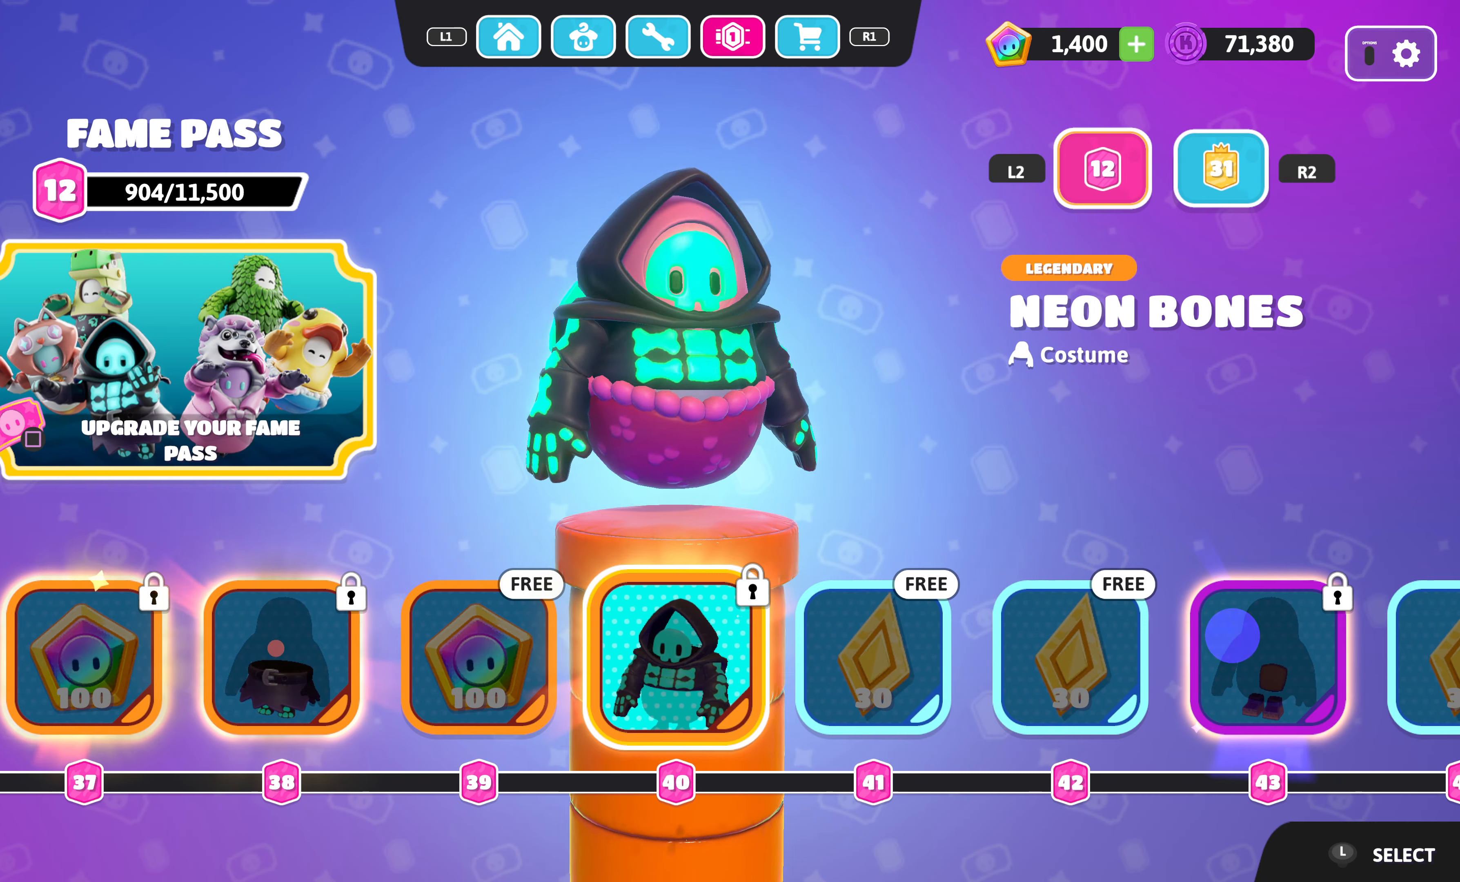
{"buttons": [], "left_stick": "center", "right_stick": "left", "events": []}
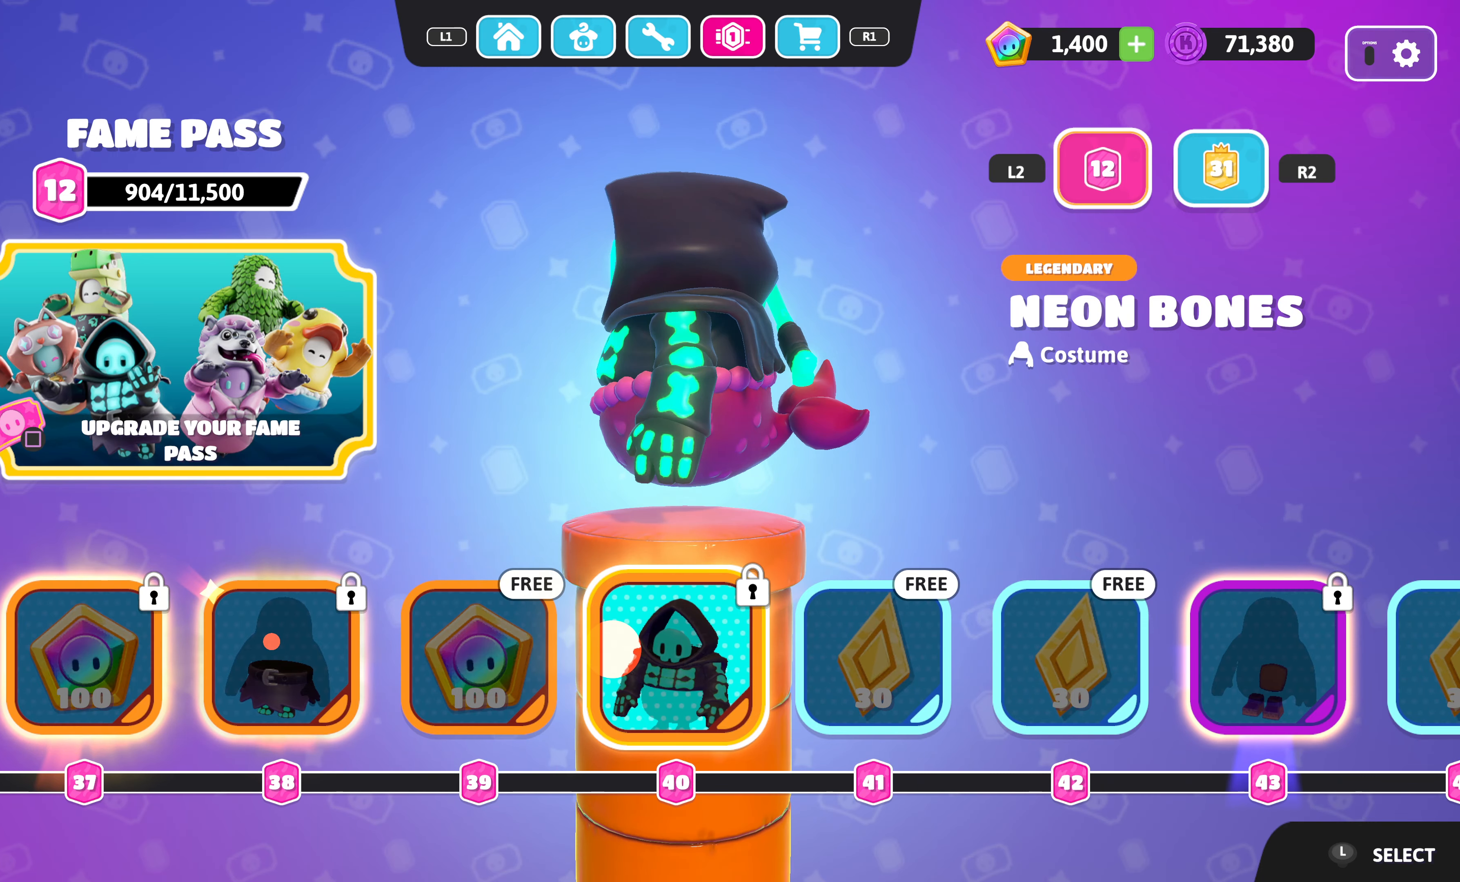
{"buttons": [], "left_stick": "center", "right_stick": "center", "events": [[216, "right_stick", "center"]]}
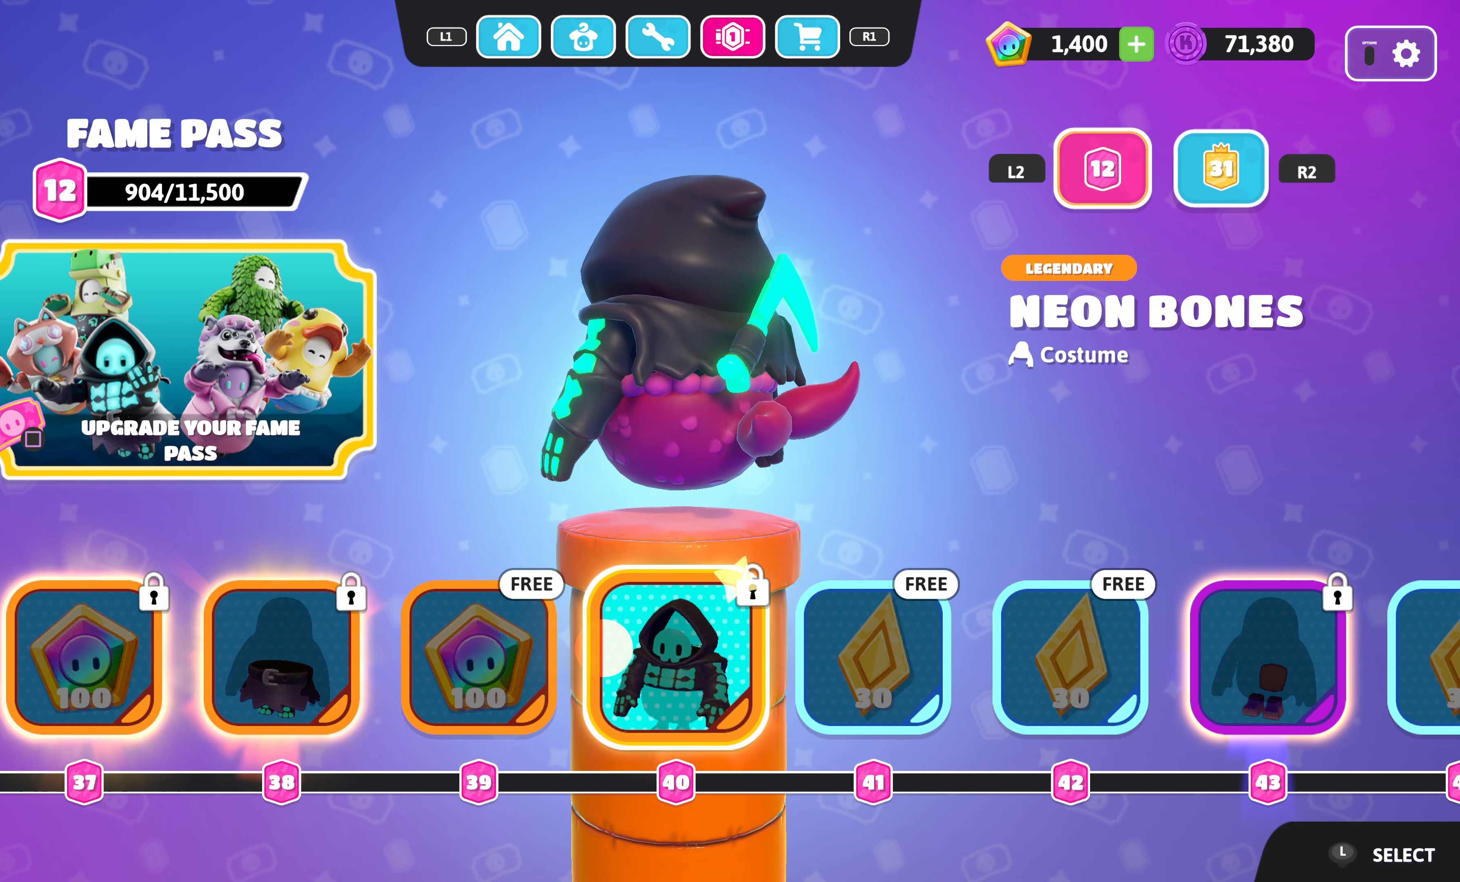
{"buttons": [], "left_stick": "center", "right_stick": "right", "events": [[400, "right_stick", "right"]]}
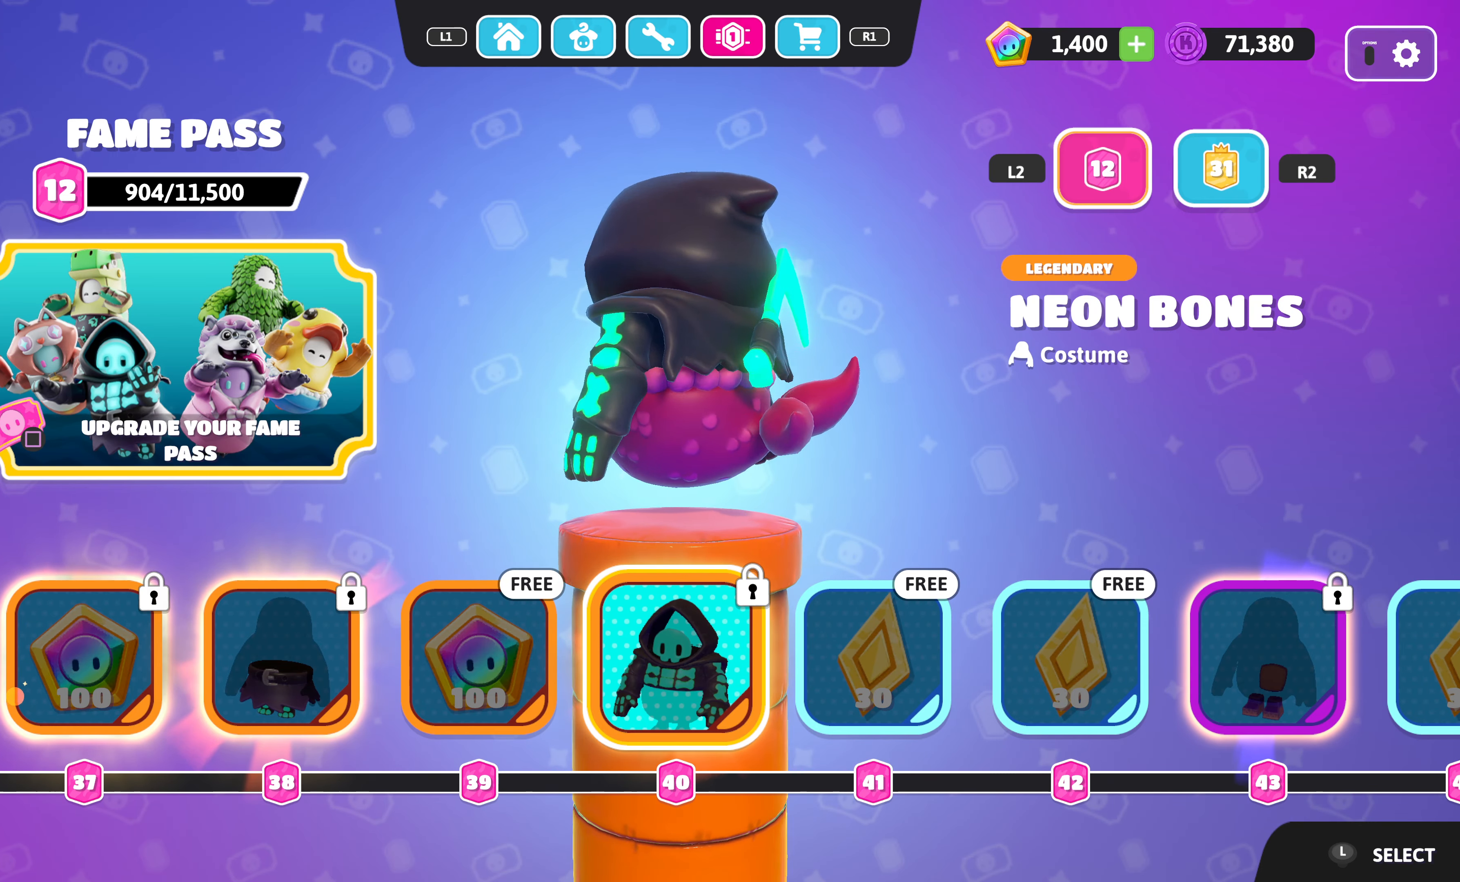
{"buttons": [], "left_stick": "center", "right_stick": "center", "events": [[450, "right_stick", "center"]]}
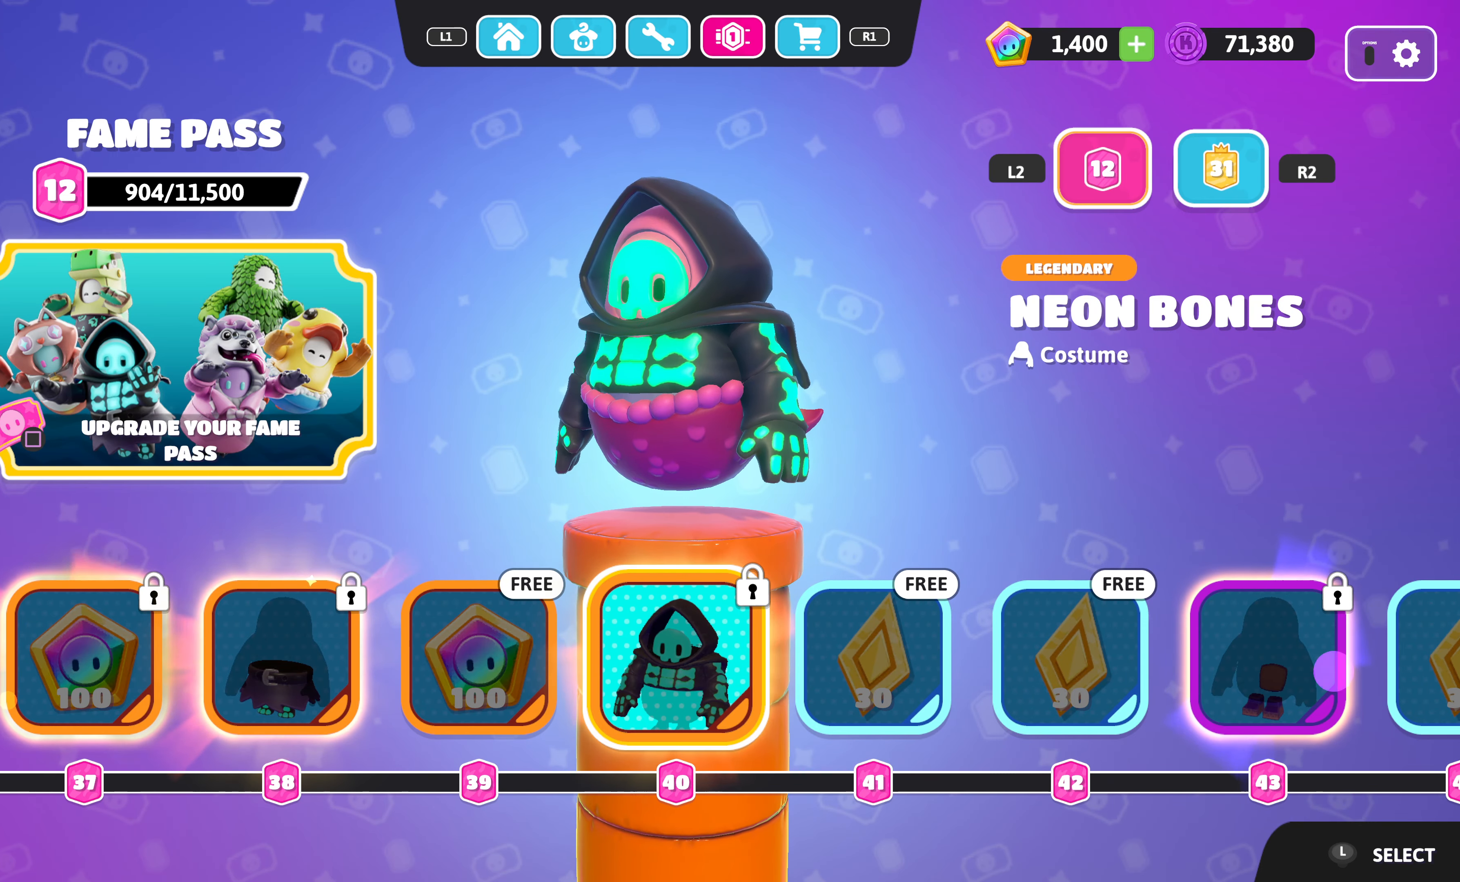
{"buttons": [], "left_stick": "center", "right_stick": "right", "events": [[266, "right_stick", "right"]]}
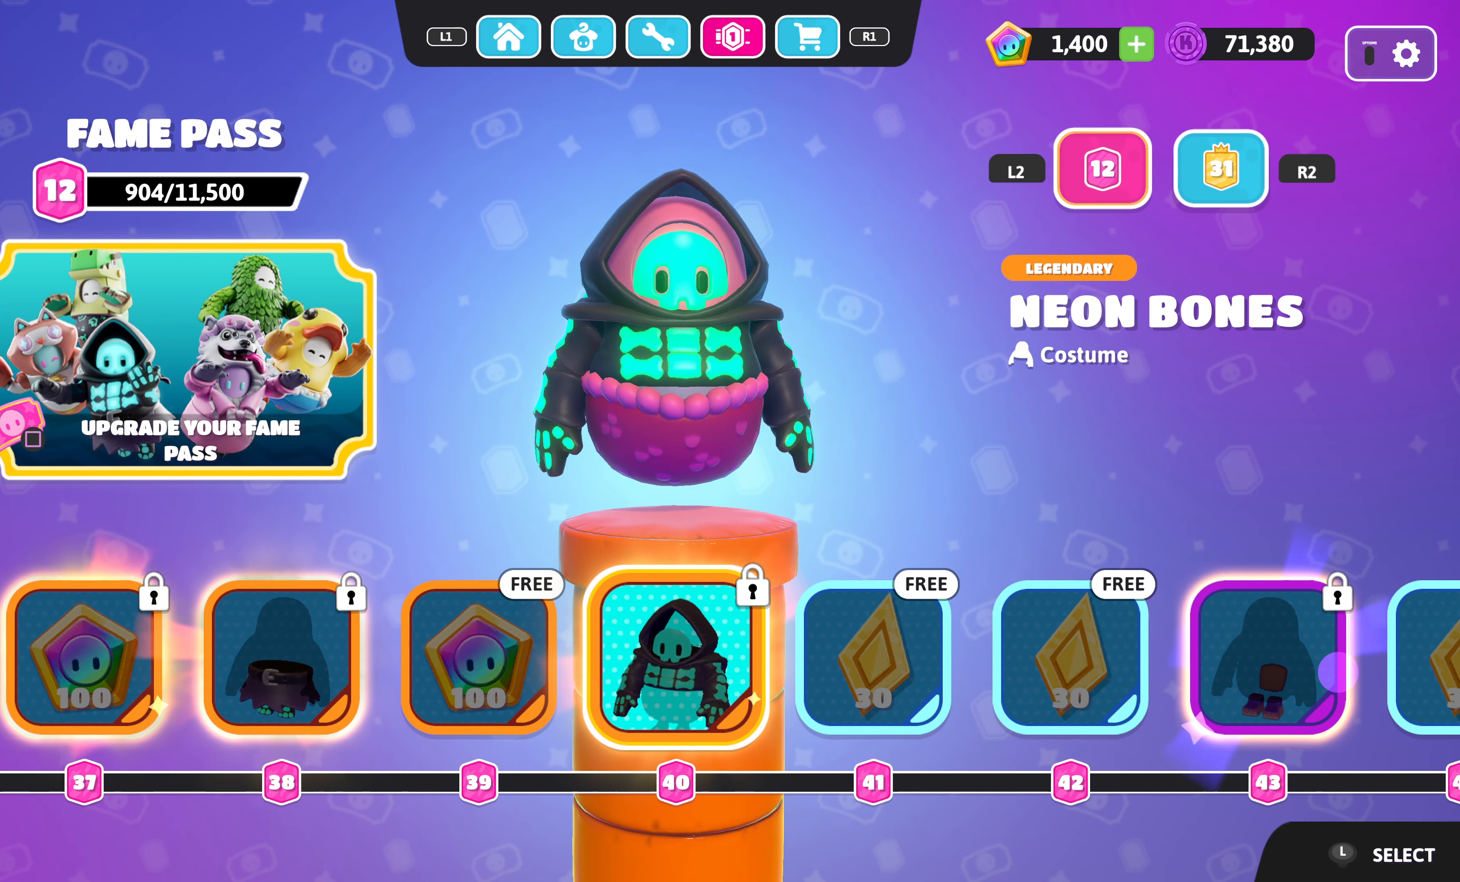
{"buttons": [], "left_stick": "center", "right_stick": "right", "events": [[200, "right_stick", "center"], [433, "right_stick", "right"]]}
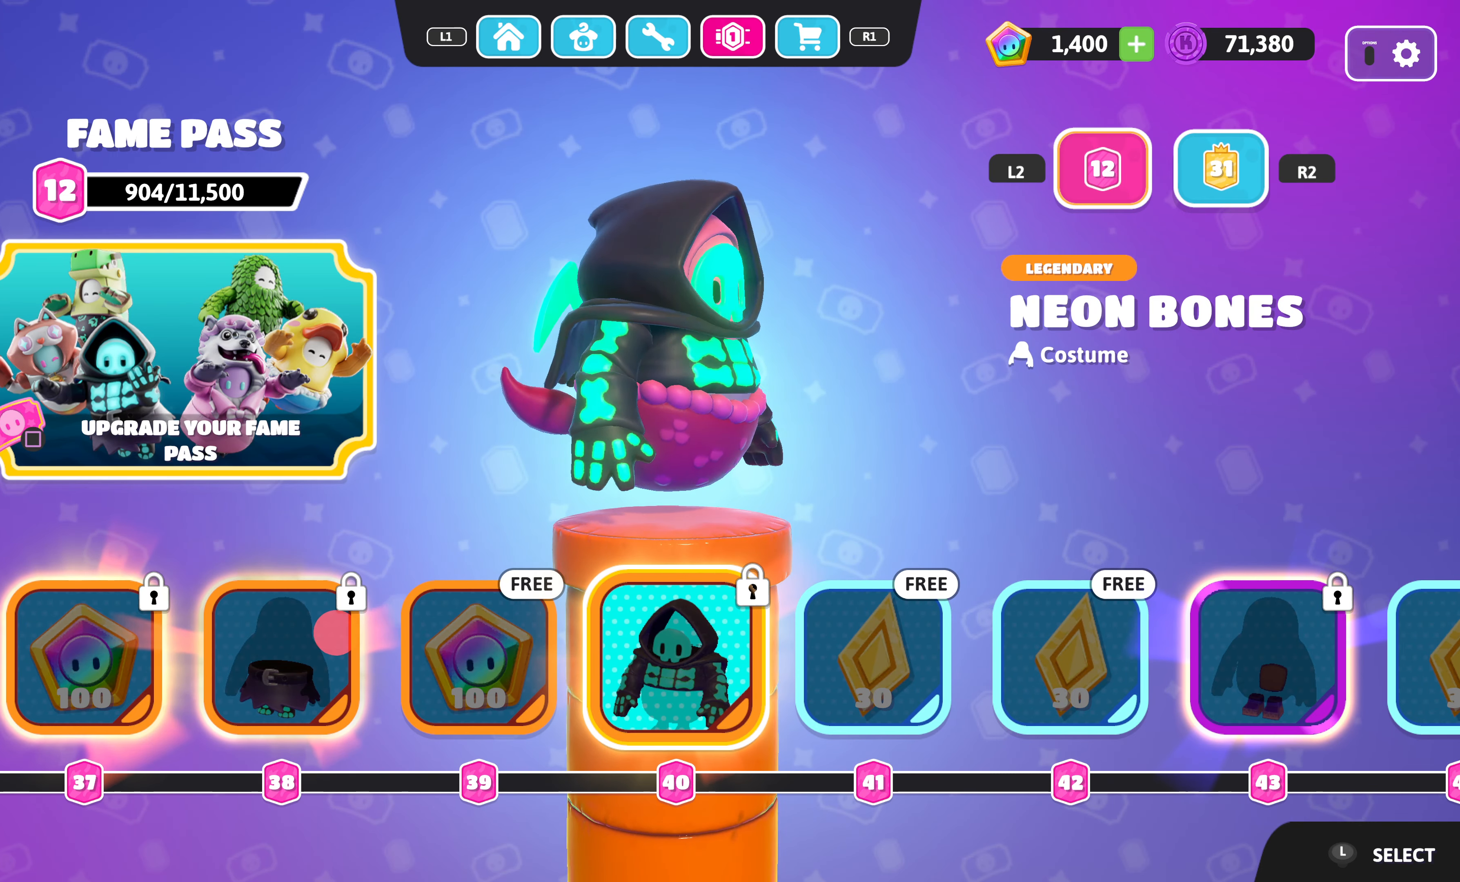
{"buttons": [], "left_stick": "center", "right_stick": "center", "events": [[250, "right_stick", "center"]]}
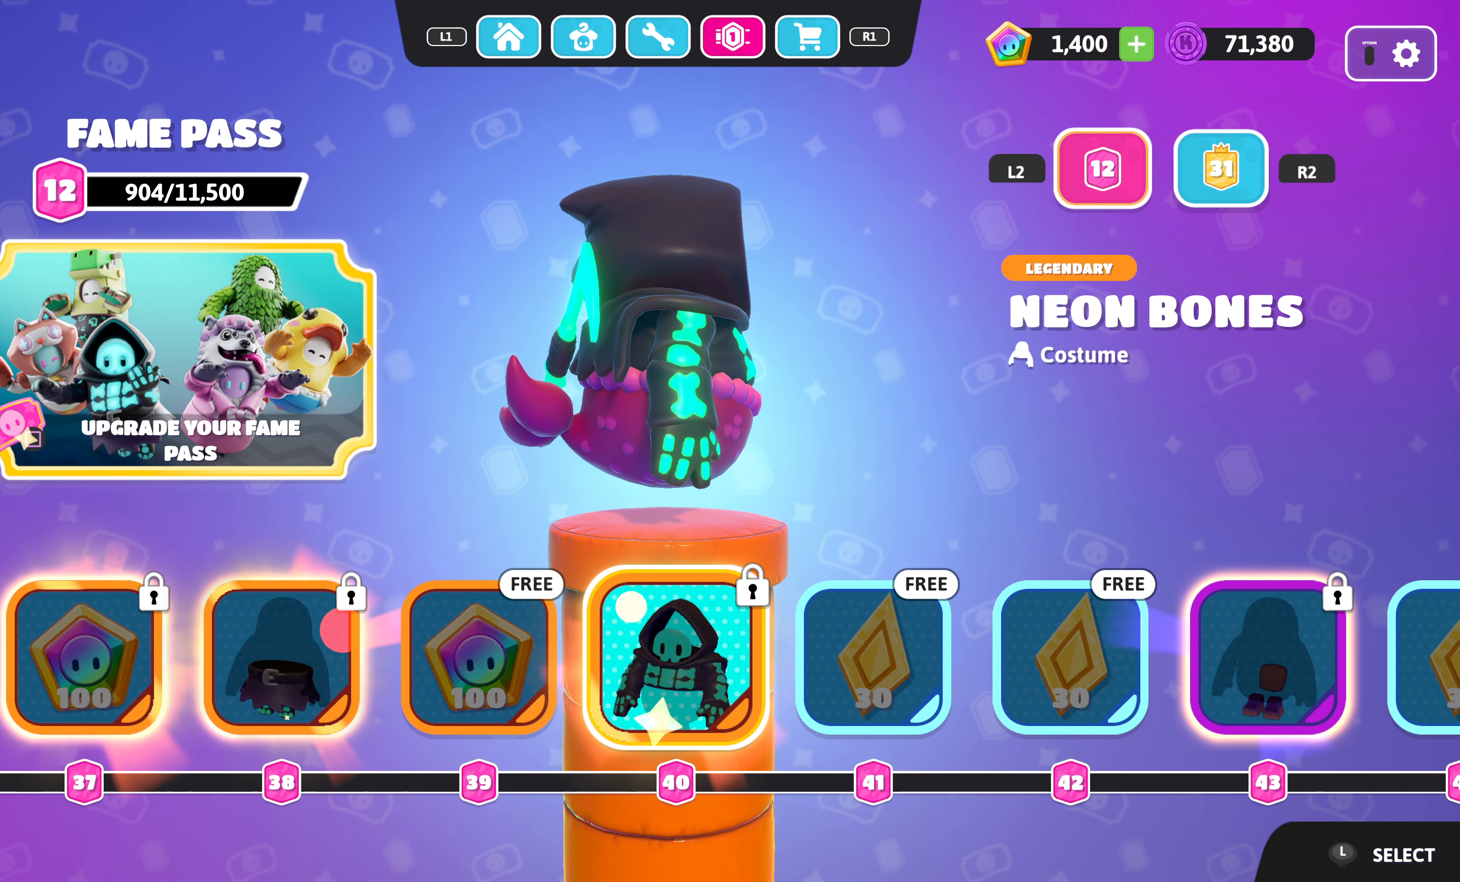
{"buttons": [], "left_stick": "center", "right_stick": "right", "events": [[300, "right_stick", "right"]]}
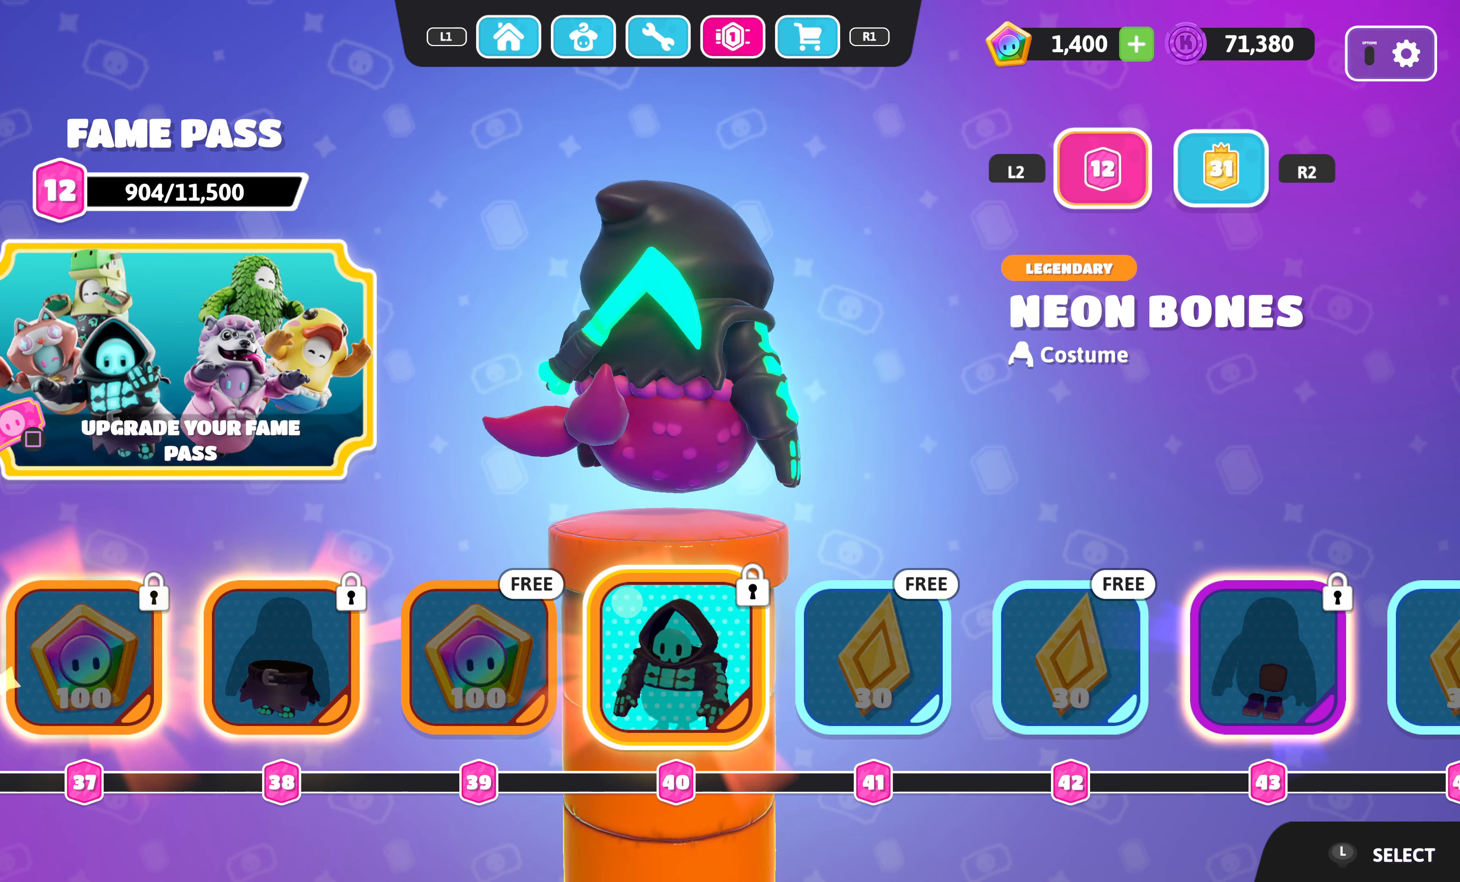
{"buttons": [], "left_stick": "center", "right_stick": "right", "events": []}
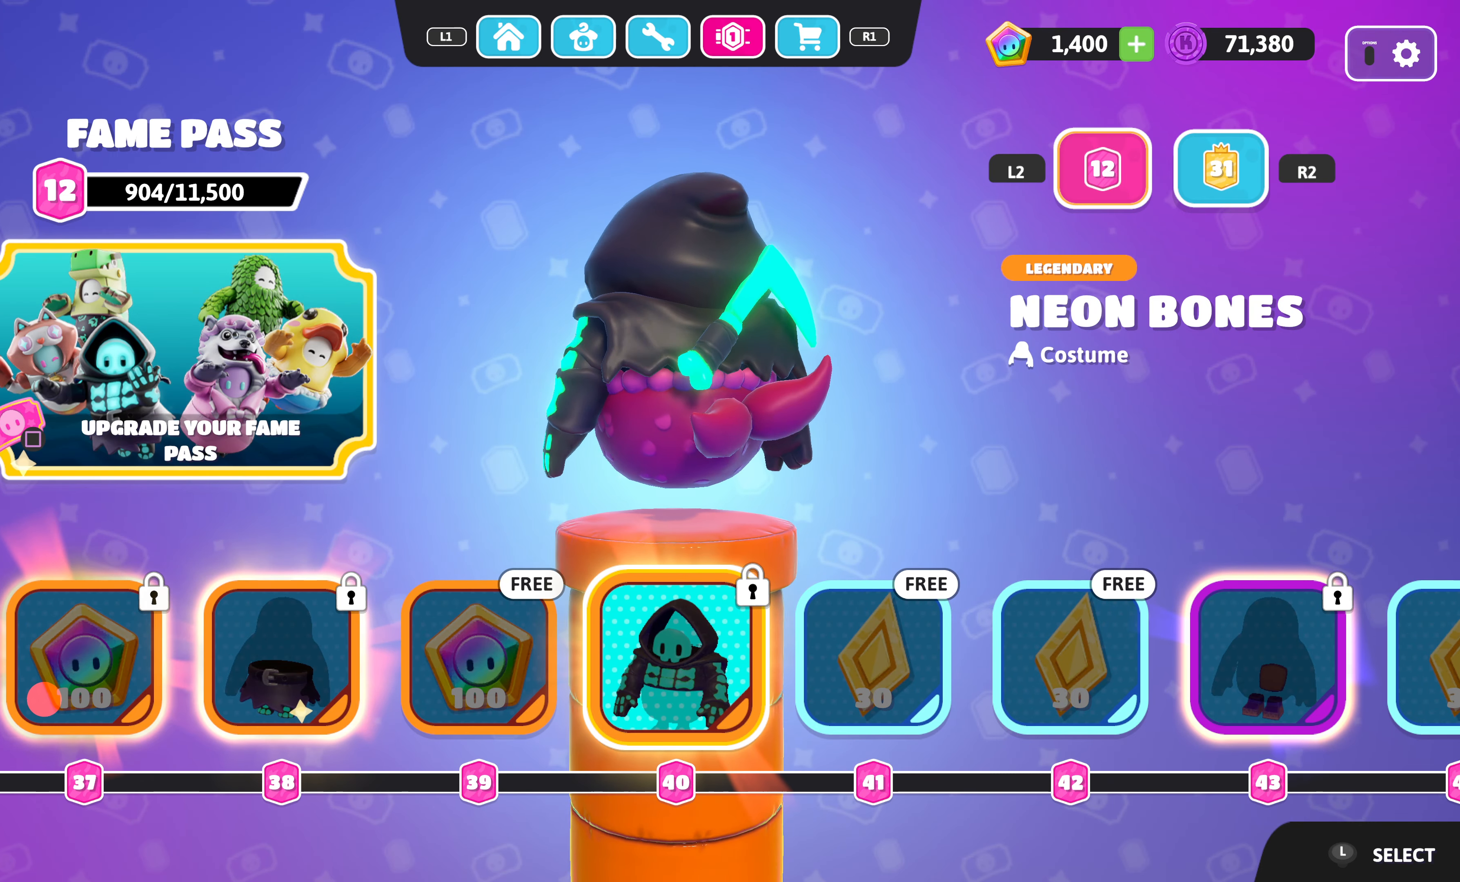
{"buttons": [], "left_stick": "center", "right_stick": "right", "events": []}
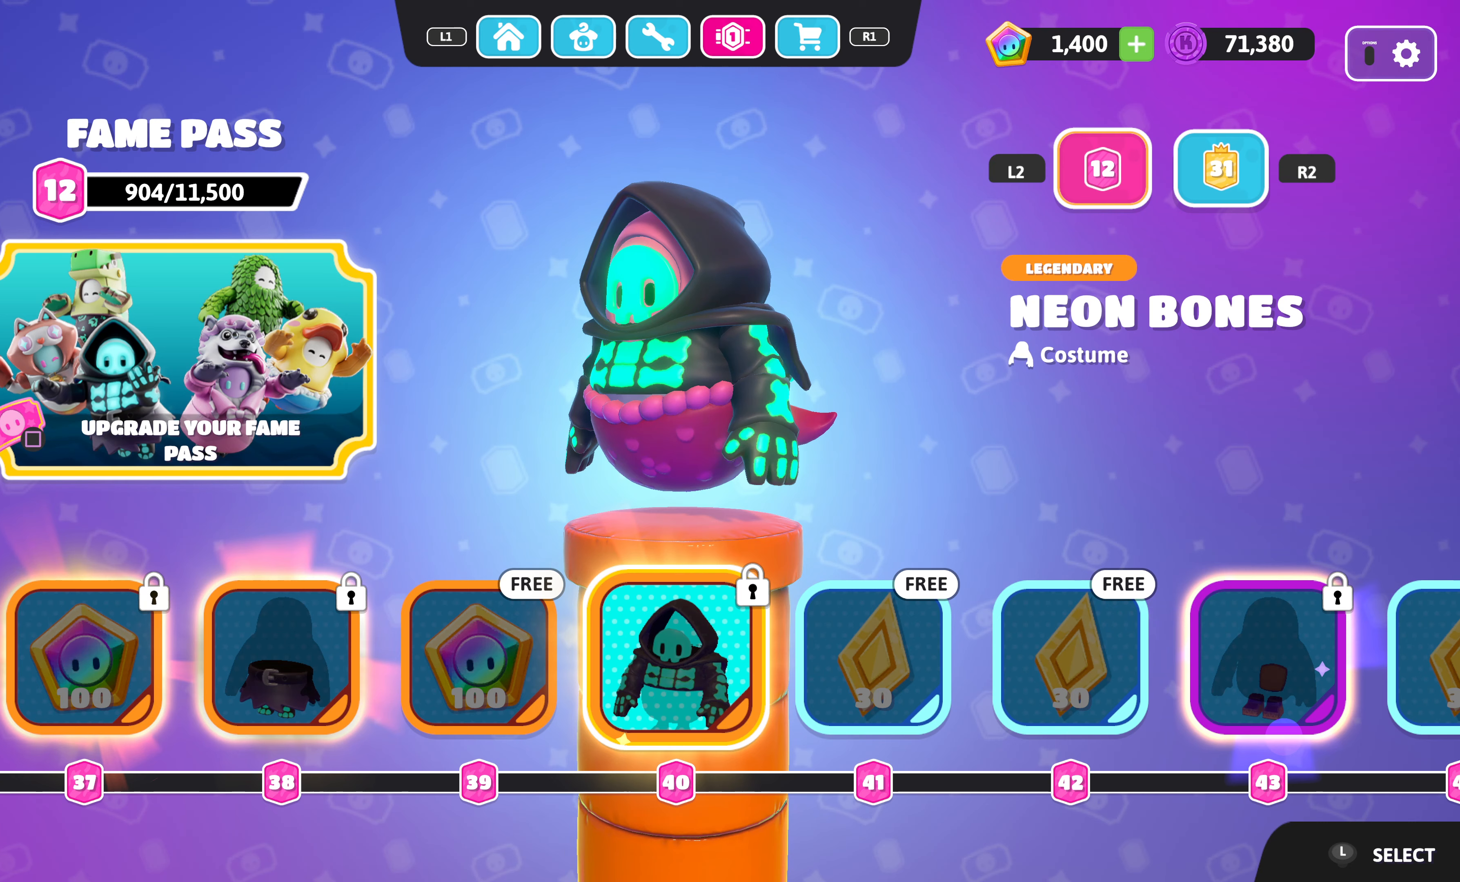
{"buttons": [], "left_stick": "center", "right_stick": "center", "events": [[200, "right_stick", "center"]]}
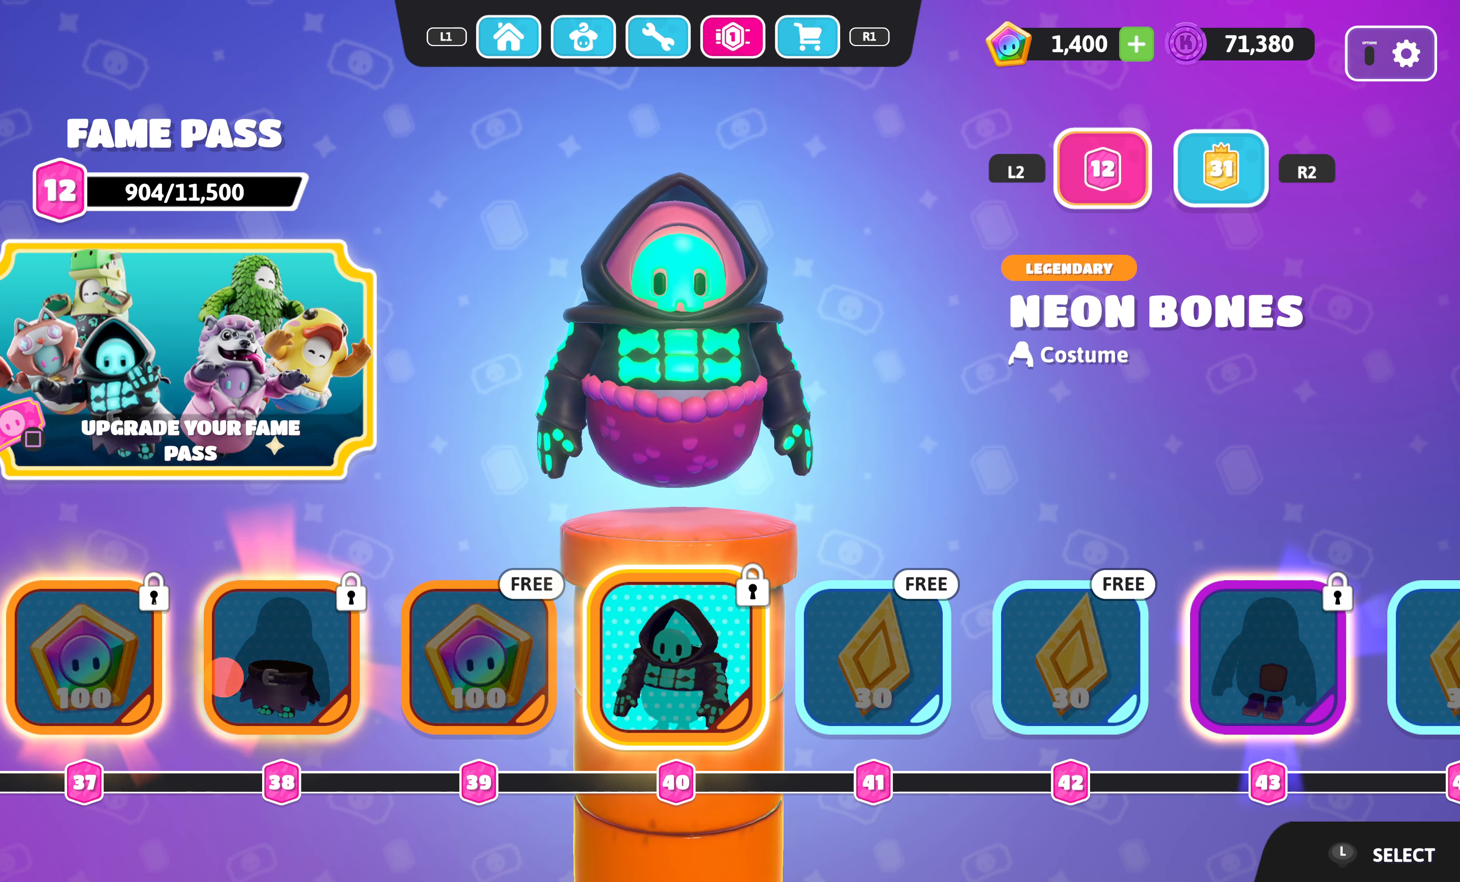
{"buttons": [], "left_stick": "center", "right_stick": "center", "events": [[183, "right_stick", "right"], [333, "right_stick", "center"]]}
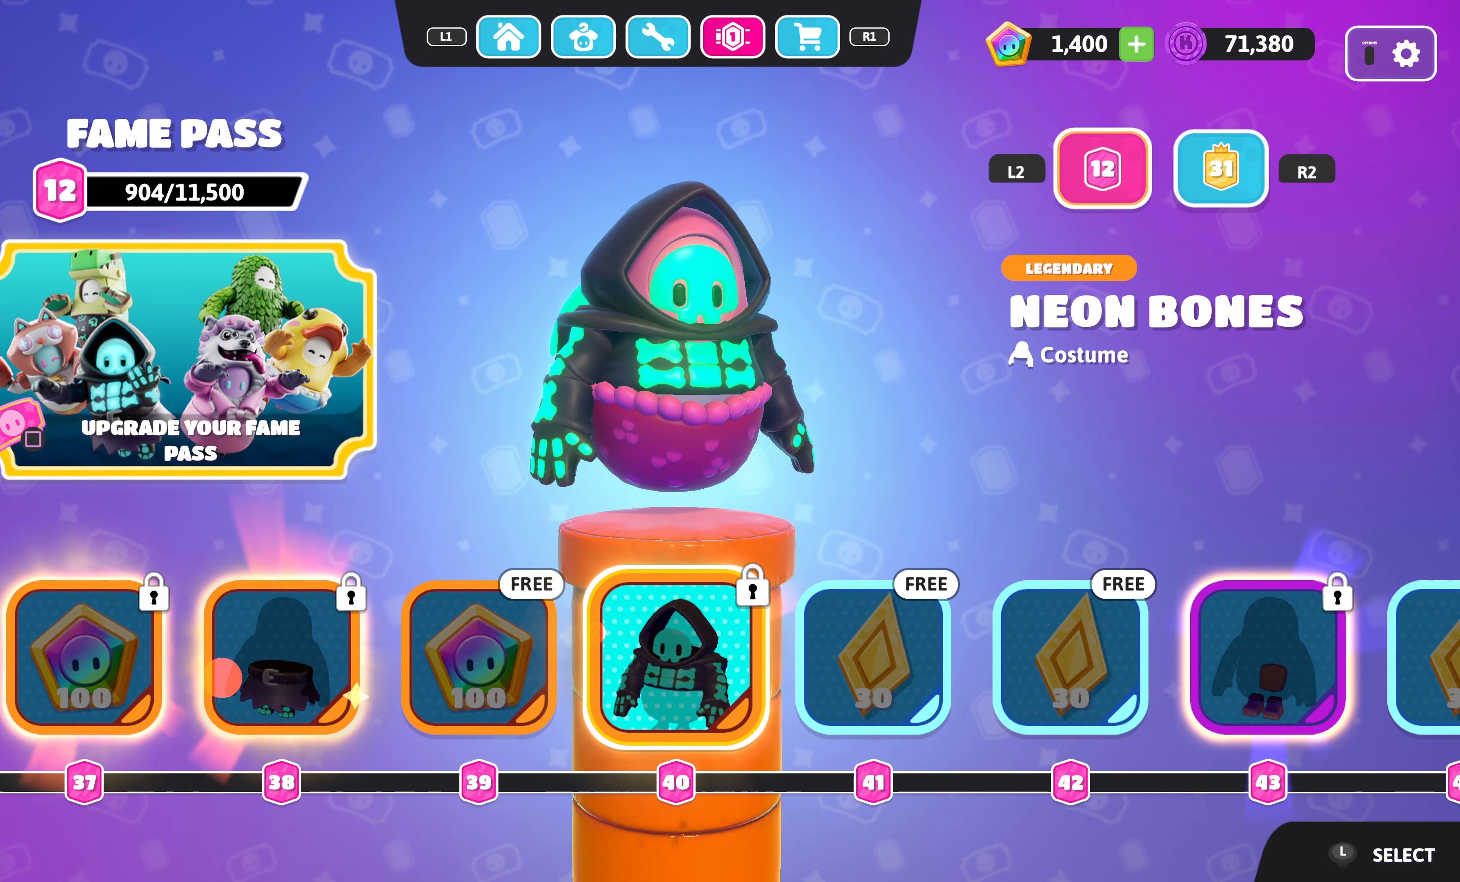
{"buttons": [], "left_stick": "center", "right_stick": "center", "events": []}
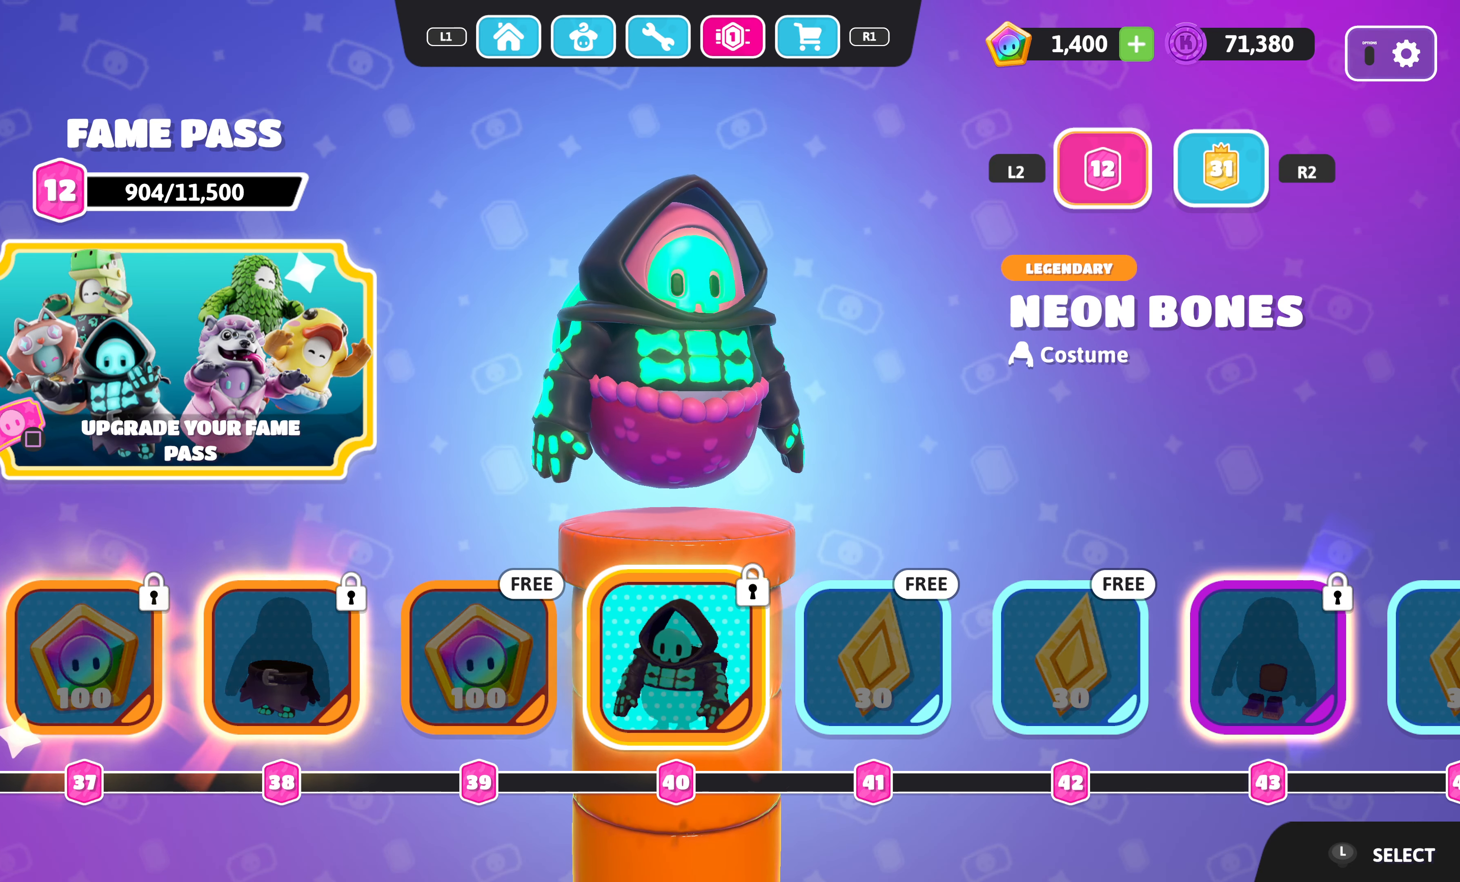
{"buttons": [], "left_stick": "center", "right_stick": "center", "events": []}
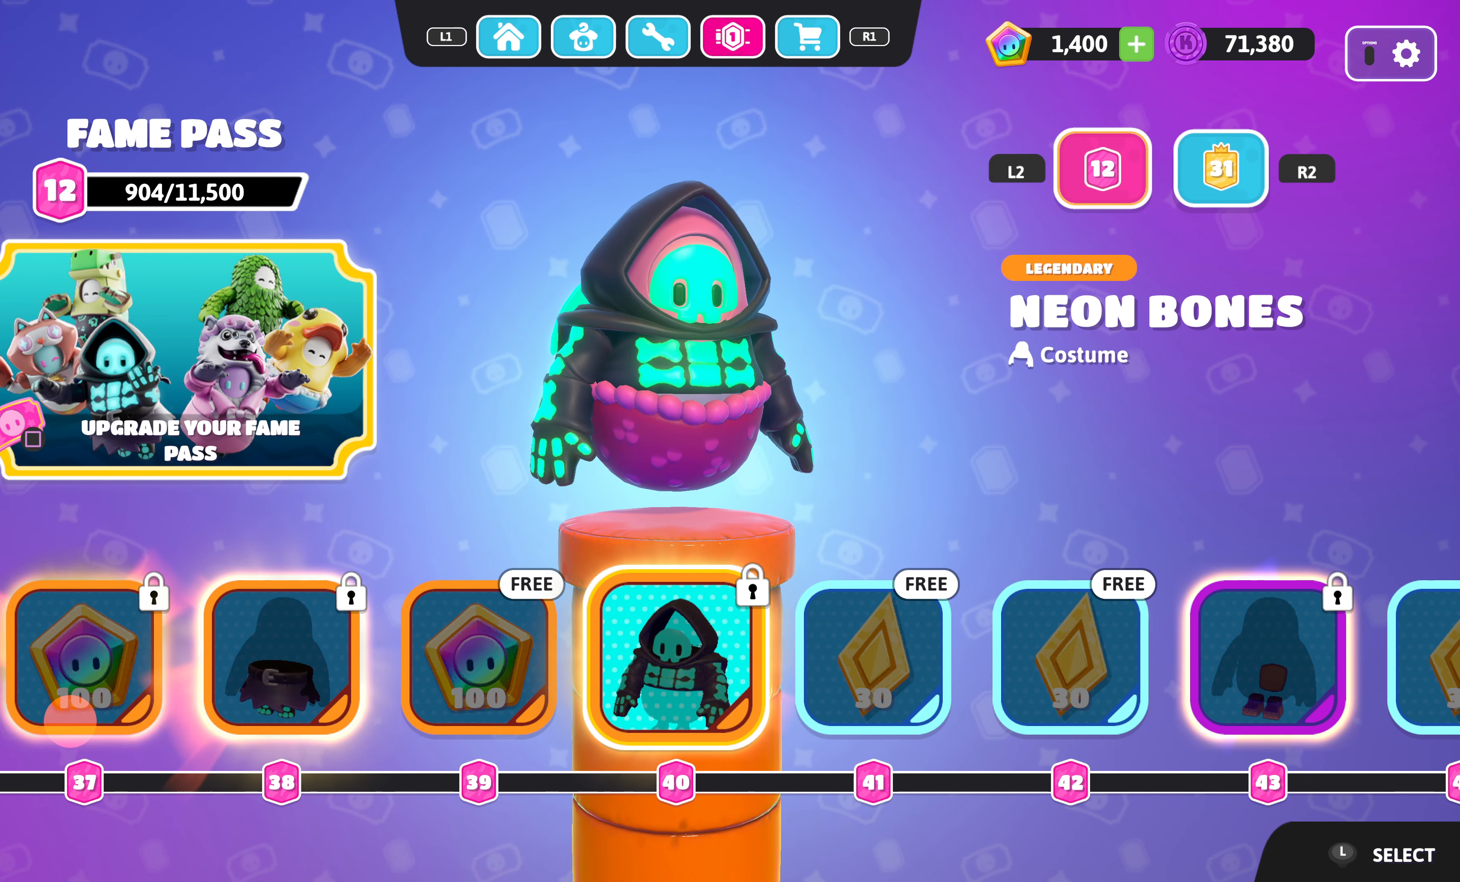
{"buttons": [], "left_stick": "center", "right_stick": "left", "events": [[450, "right_stick", "left"]]}